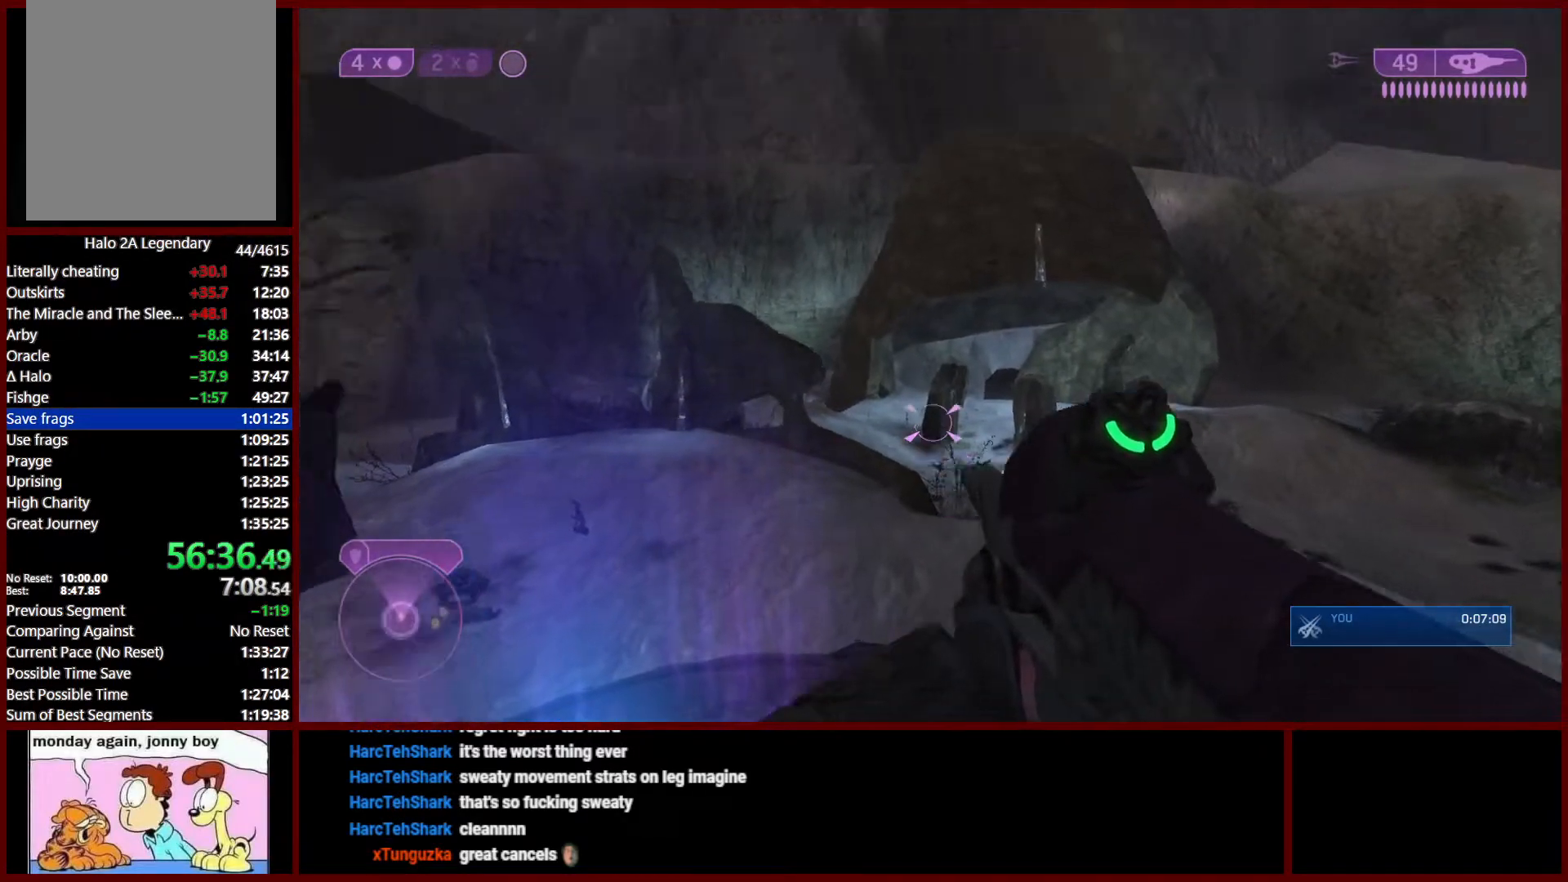
Gameplay with a controller (Xbox layout); each line is a JSON object with the inputs held at the frame after it. "events" lists button and stick changes between this image and that frame as [ms after this image, input, new state], when the widget could be followed in between.
{"buttons": [], "left_stick": "up-left", "right_stick": "center", "events": [[167, "right_stick", "center"], [217, "left_stick", "center"], [333, "left_stick", "up-left"], [350, "L1", "down"], [483, "L1", "up"]]}
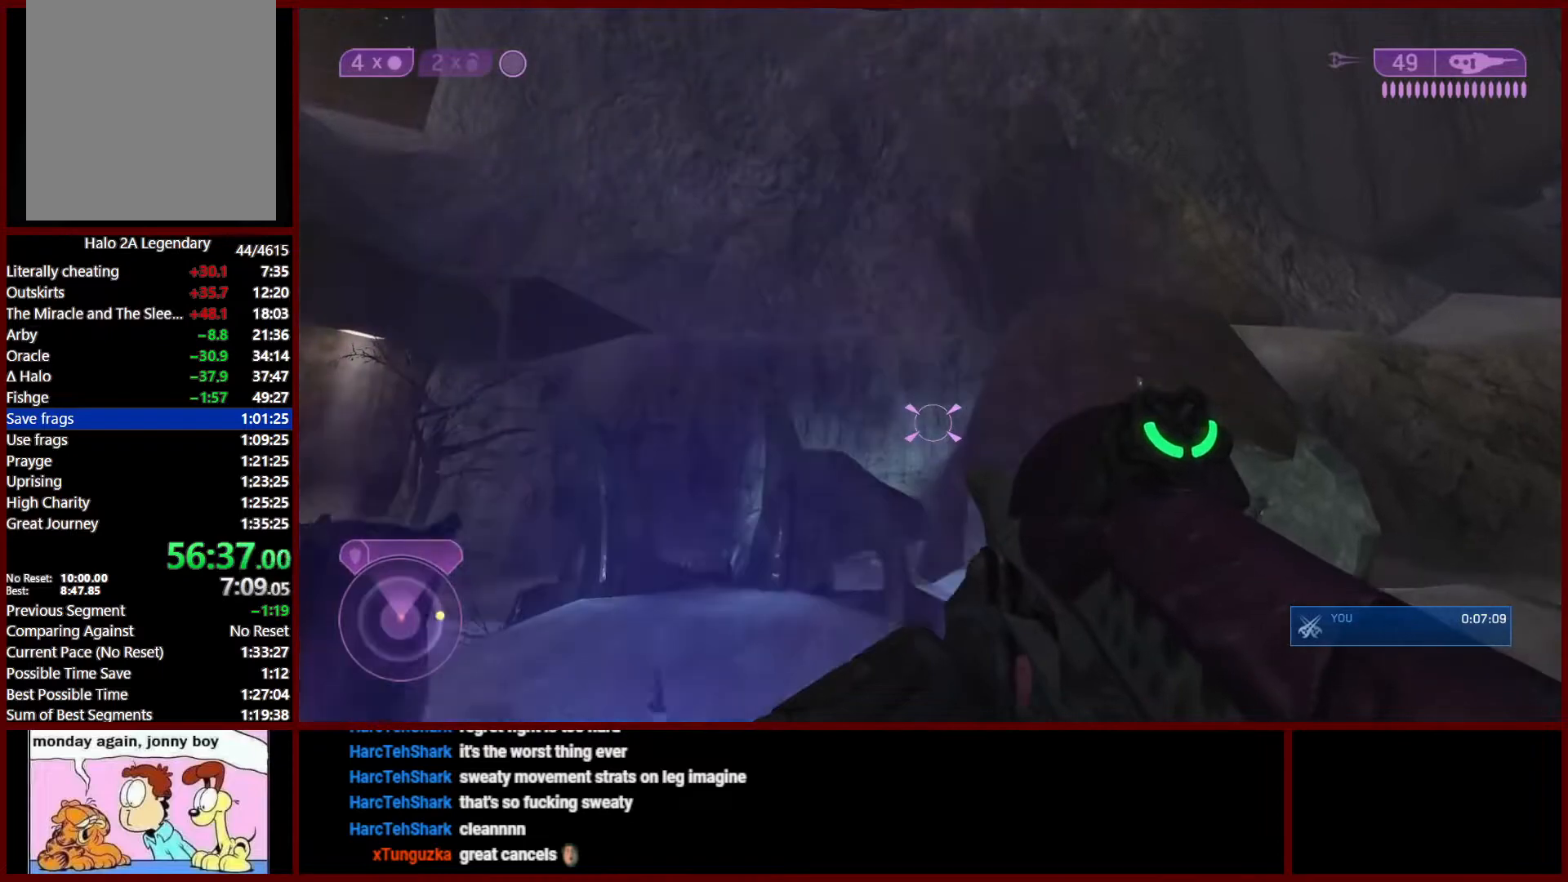
{"buttons": [], "left_stick": "down-right", "right_stick": "center", "events": [[250, "left_stick", "down-left"], [367, "left_stick", "down-right"]]}
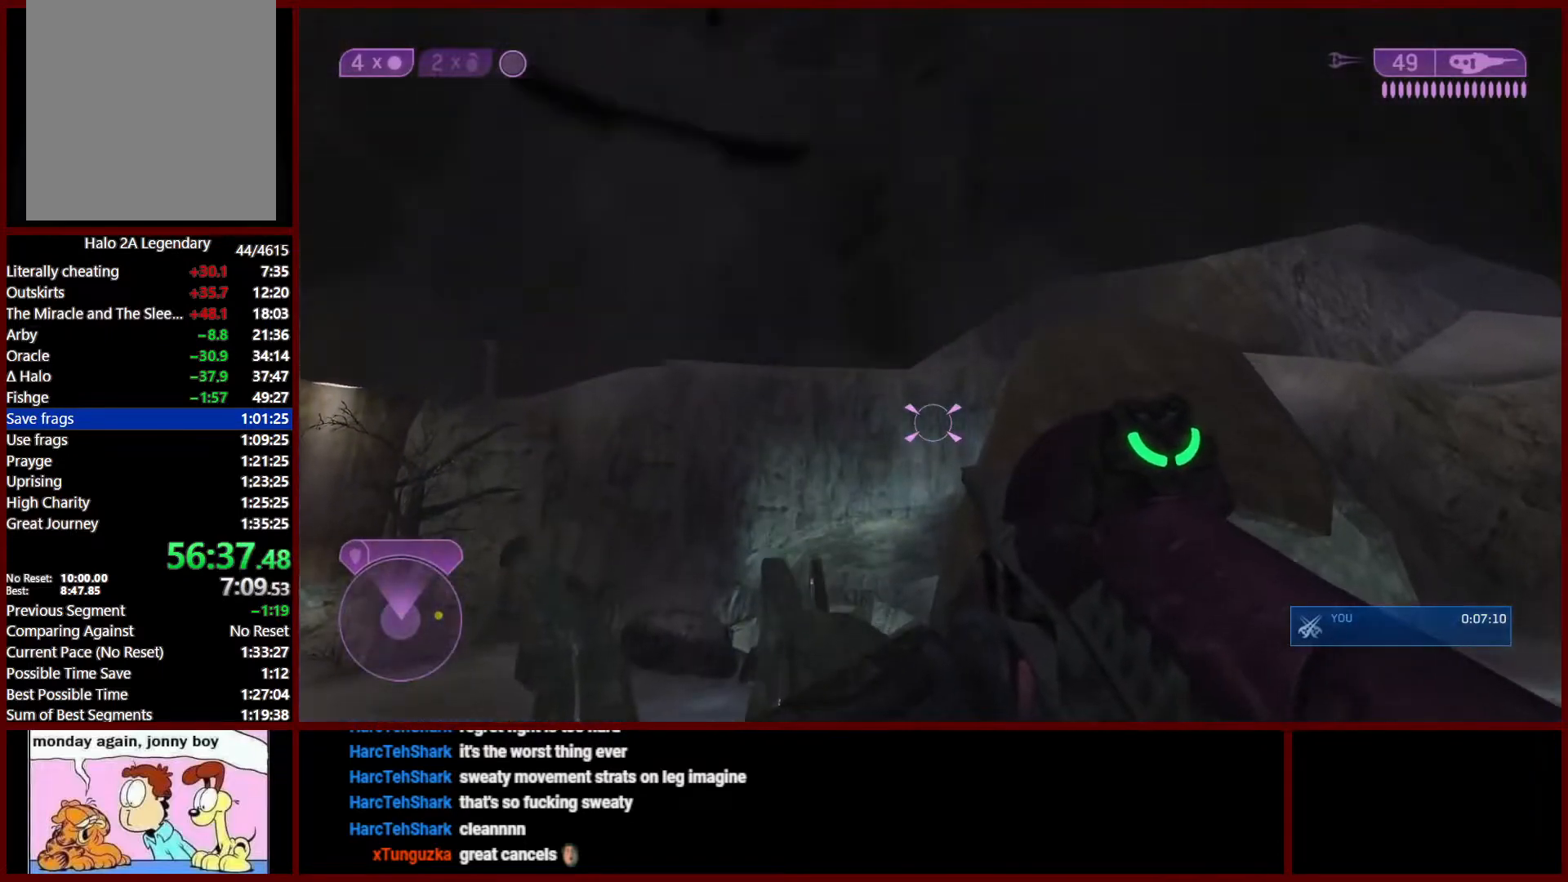
{"buttons": [], "left_stick": "up-left", "right_stick": "down-right", "events": [[33, "left_stick", "center"], [33, "right_stick", "down"], [100, "left_stick", "up-left"], [250, "right_stick", "center"], [333, "right_stick", "down"], [433, "right_stick", "down-right"]]}
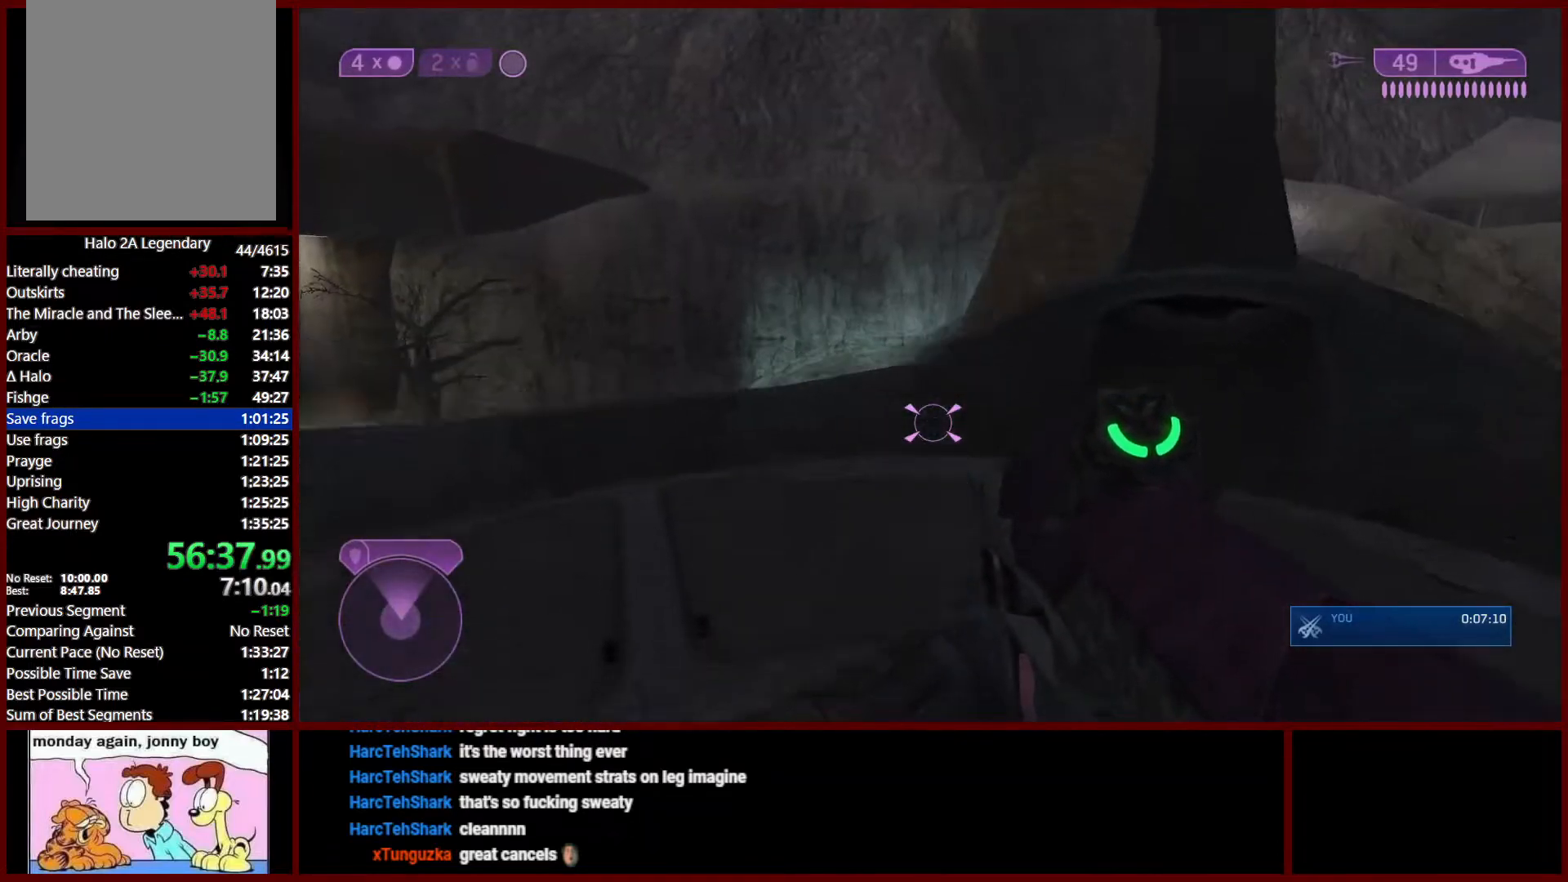
{"buttons": [], "left_stick": "right", "right_stick": "center", "events": [[233, "right_stick", "right"], [267, "left_stick", "center"], [317, "left_stick", "right"], [367, "right_stick", "center"]]}
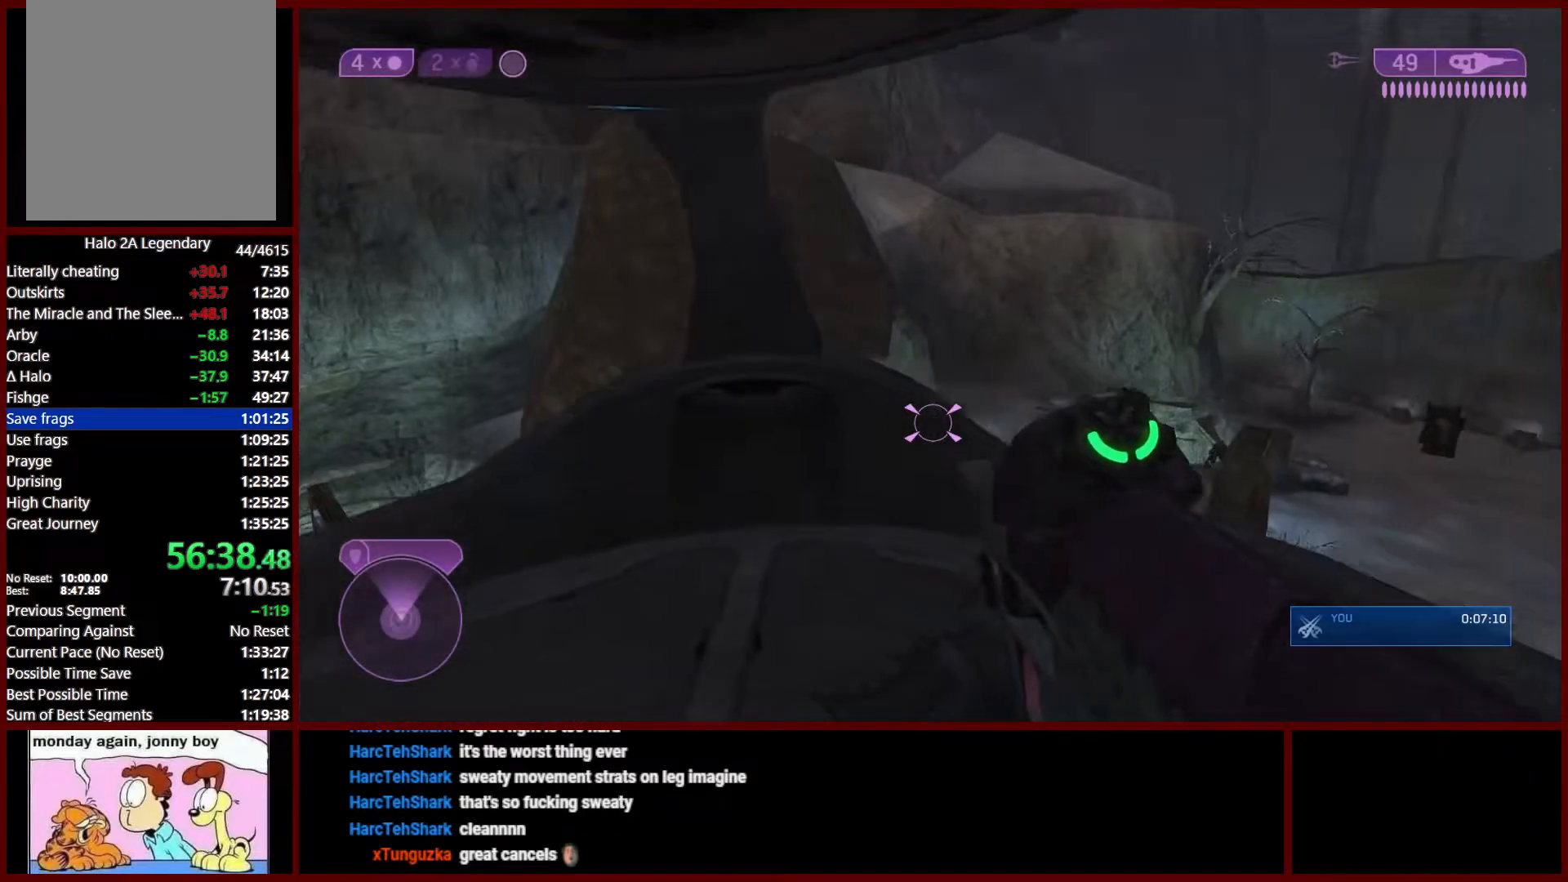
{"buttons": [], "left_stick": "down", "right_stick": "down", "events": [[250, "left_stick", "down"], [317, "right_stick", "down"]]}
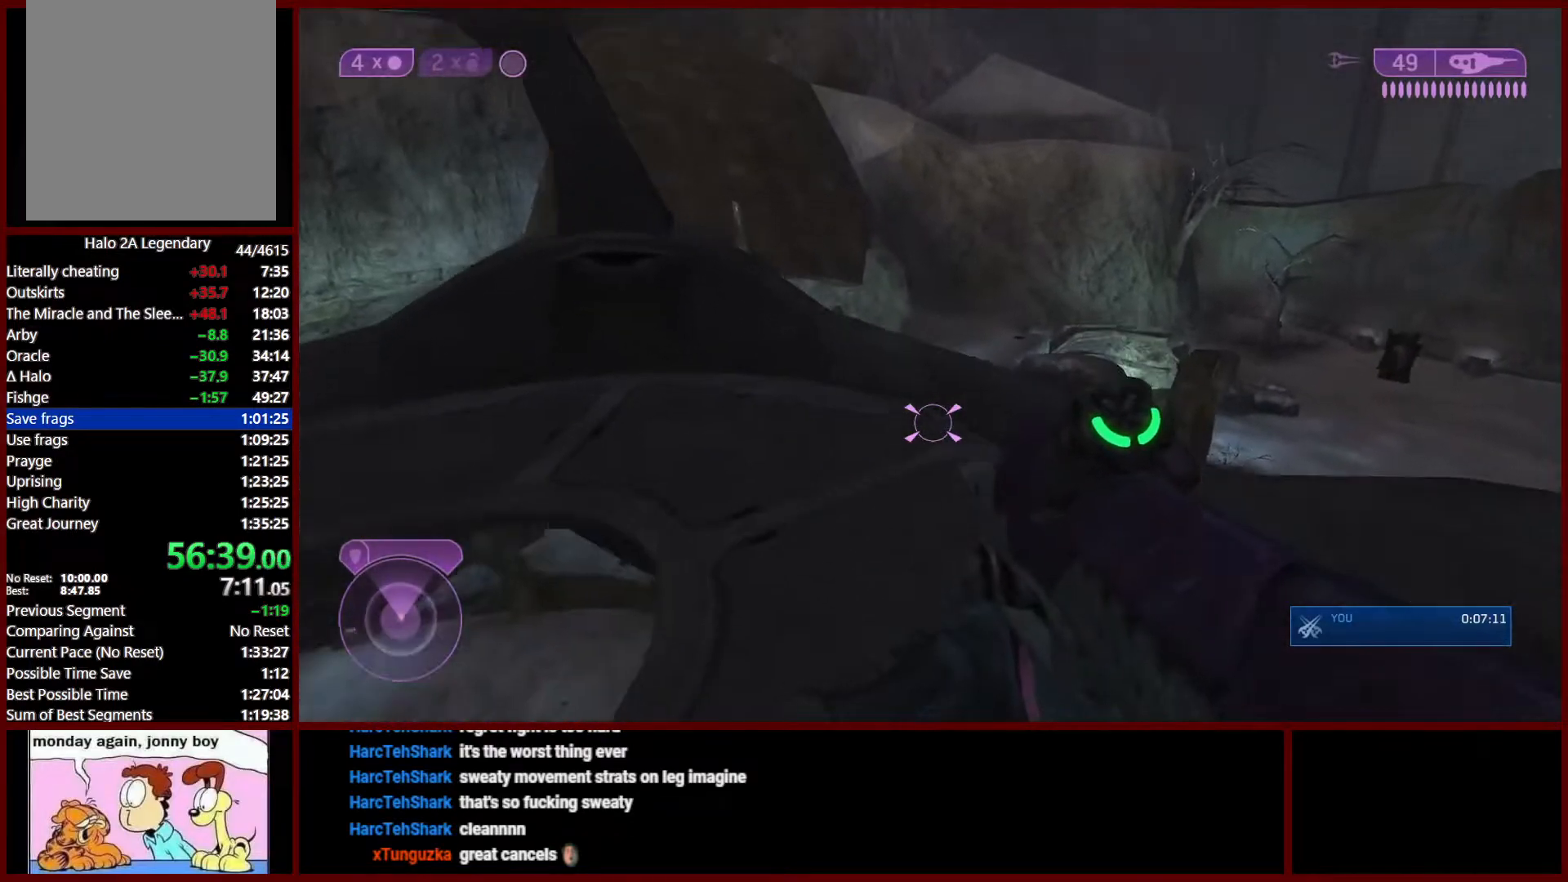
{"buttons": ["L1"], "left_stick": "up", "right_stick": "center", "events": [[117, "right_stick", "center"], [233, "left_stick", "center"], [400, "L1", "down"], [400, "left_stick", "up"]]}
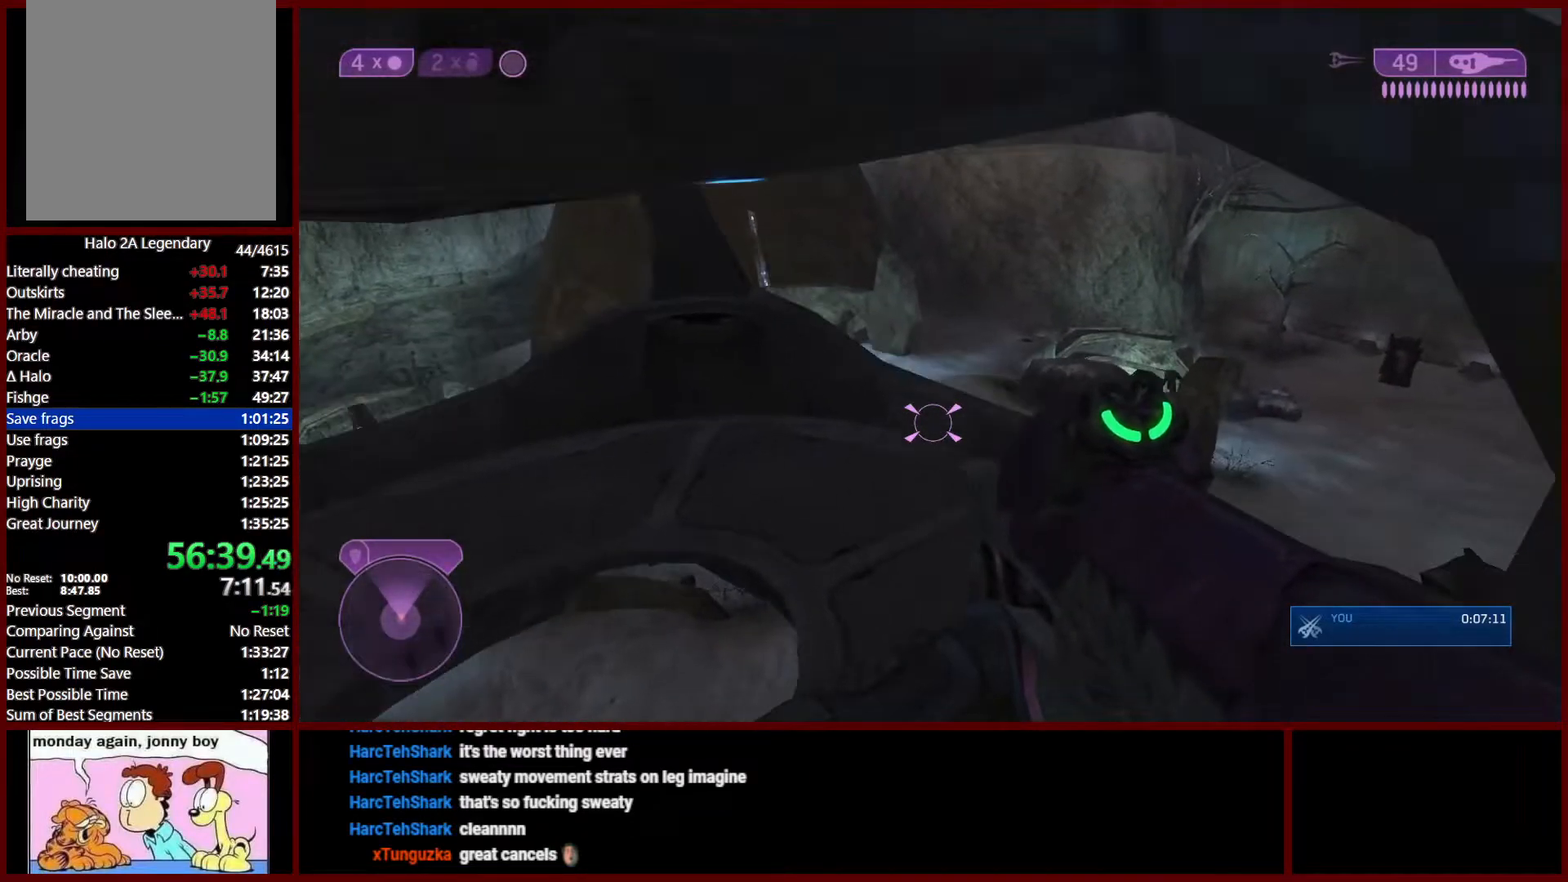
{"buttons": ["R3"], "left_stick": "up-left", "right_stick": "down-right", "events": [[33, "L1", "up"], [133, "L3", "down"], [133, "left_stick", "up-left"], [150, "right_stick", "down-right"], [283, "right_stick", "up-right"], [350, "right_stick", "center"], [367, "L3", "up"], [433, "R3", "down"], [483, "right_stick", "down-right"]]}
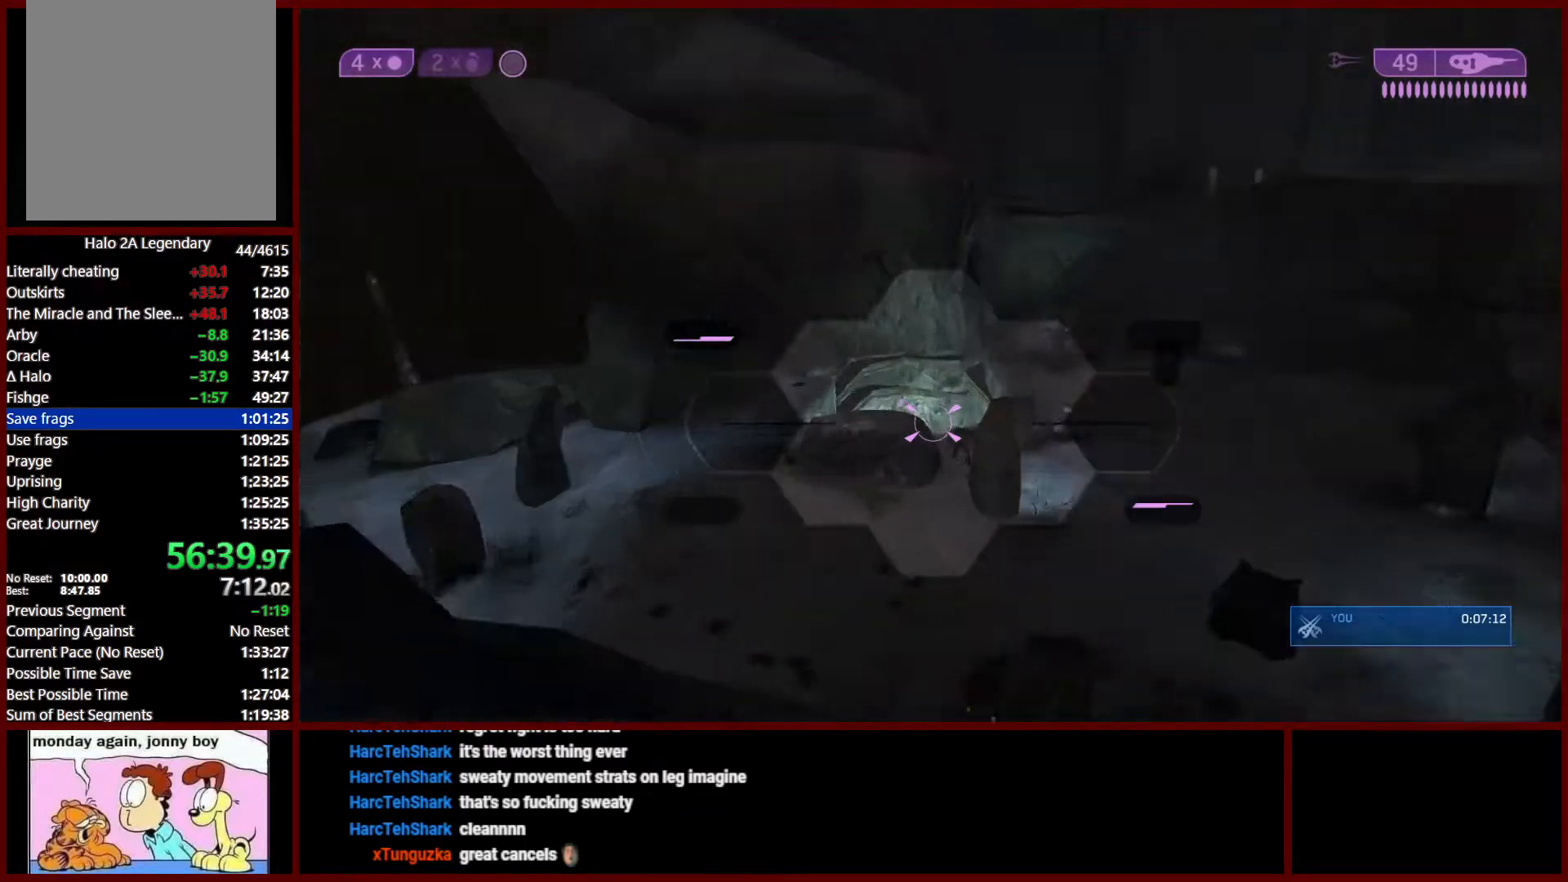
{"buttons": ["R2"], "left_stick": "left", "right_stick": "up-right", "events": [[50, "R3", "up"], [183, "R2", "down"], [250, "right_stick", "center"], [300, "R2", "up"], [300, "left_stick", "left"], [350, "R2", "down"], [417, "right_stick", "up-right"], [450, "R2", "up"], [500, "R2", "down"]]}
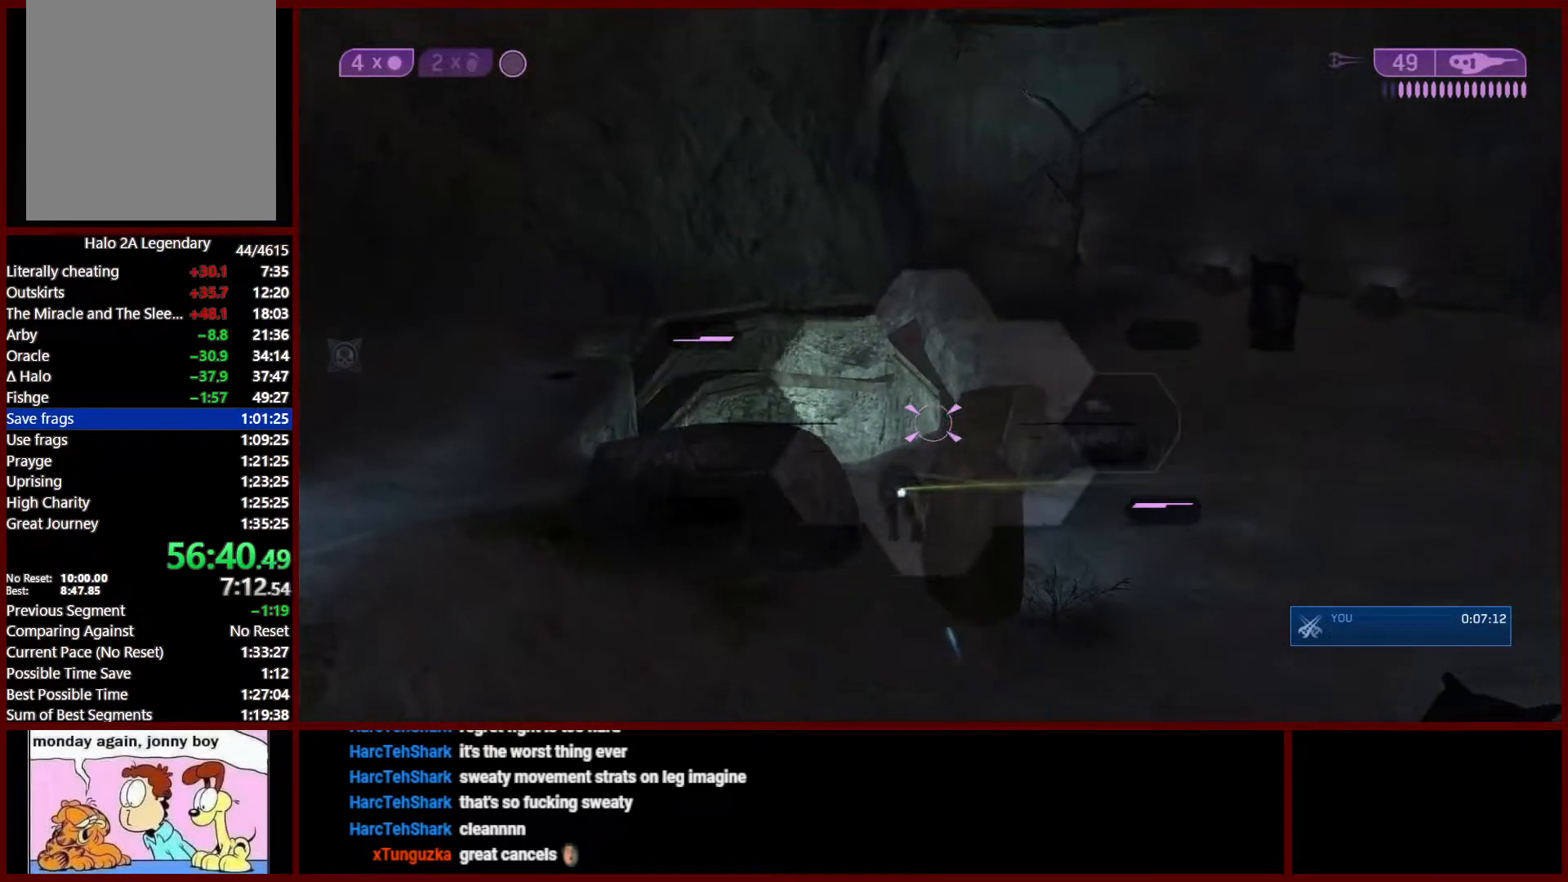
{"buttons": [], "left_stick": "down-left", "right_stick": "up", "events": [[17, "right_stick", "center"], [67, "left_stick", "down-left"], [117, "R2", "up"], [250, "right_stick", "up-left"], [317, "right_stick", "up"], [350, "left_stick", "down-right"], [500, "left_stick", "down-left"]]}
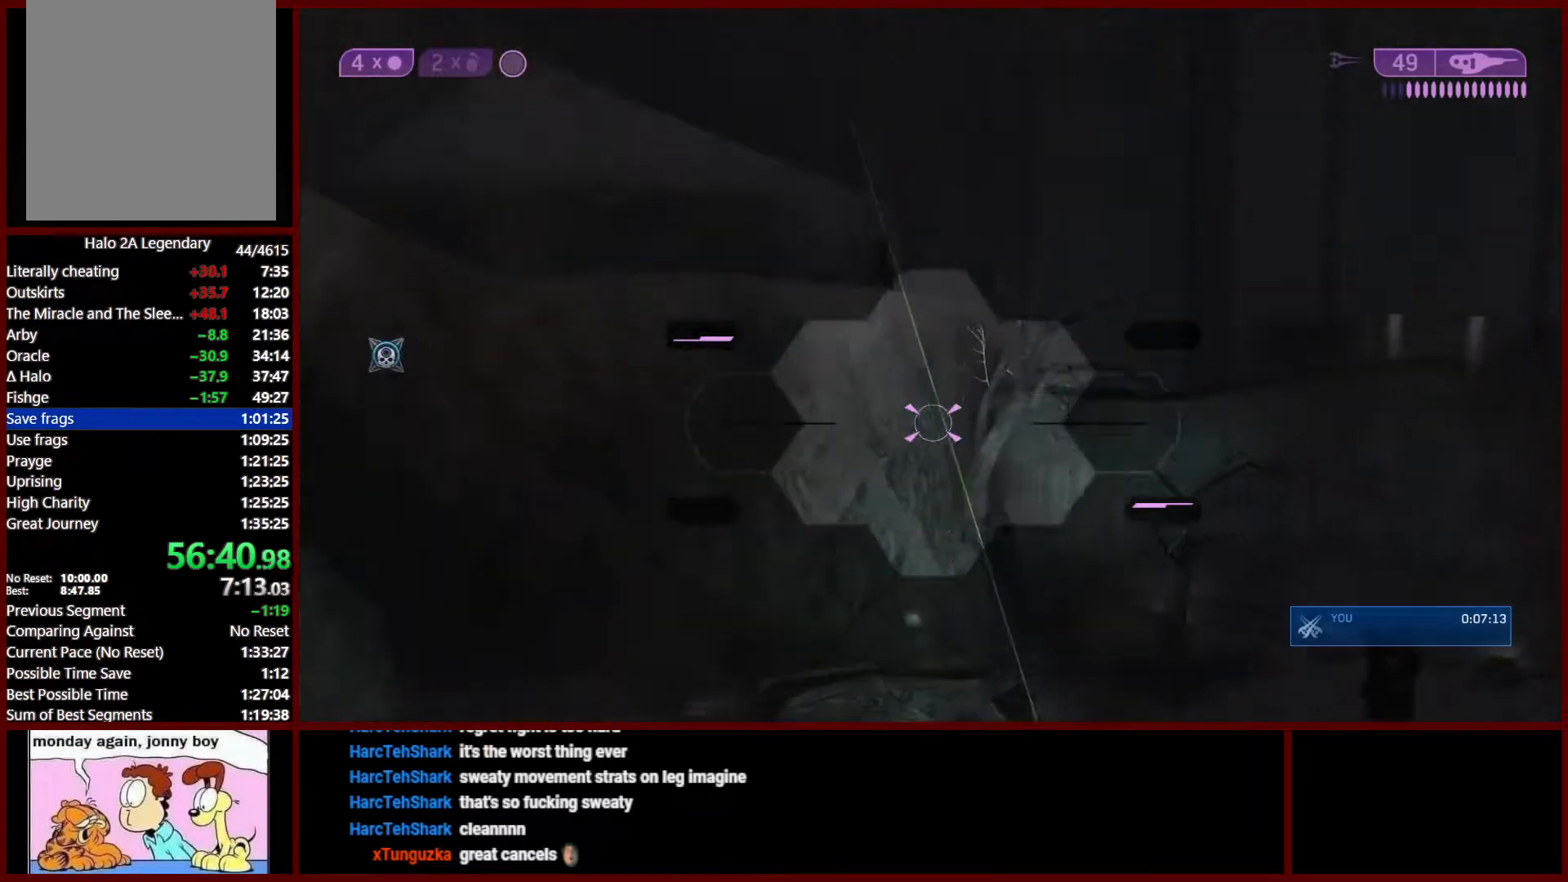
{"buttons": ["R2"], "left_stick": "up-left", "right_stick": "down", "events": [[67, "left_stick", "left"], [100, "right_stick", "center"], [183, "left_stick", "up"], [217, "right_stick", "up"], [300, "left_stick", "up-right"], [317, "right_stick", "center"], [333, "R2", "down"], [450, "R2", "up"], [467, "left_stick", "up-left"], [467, "right_stick", "down"], [500, "R2", "down"]]}
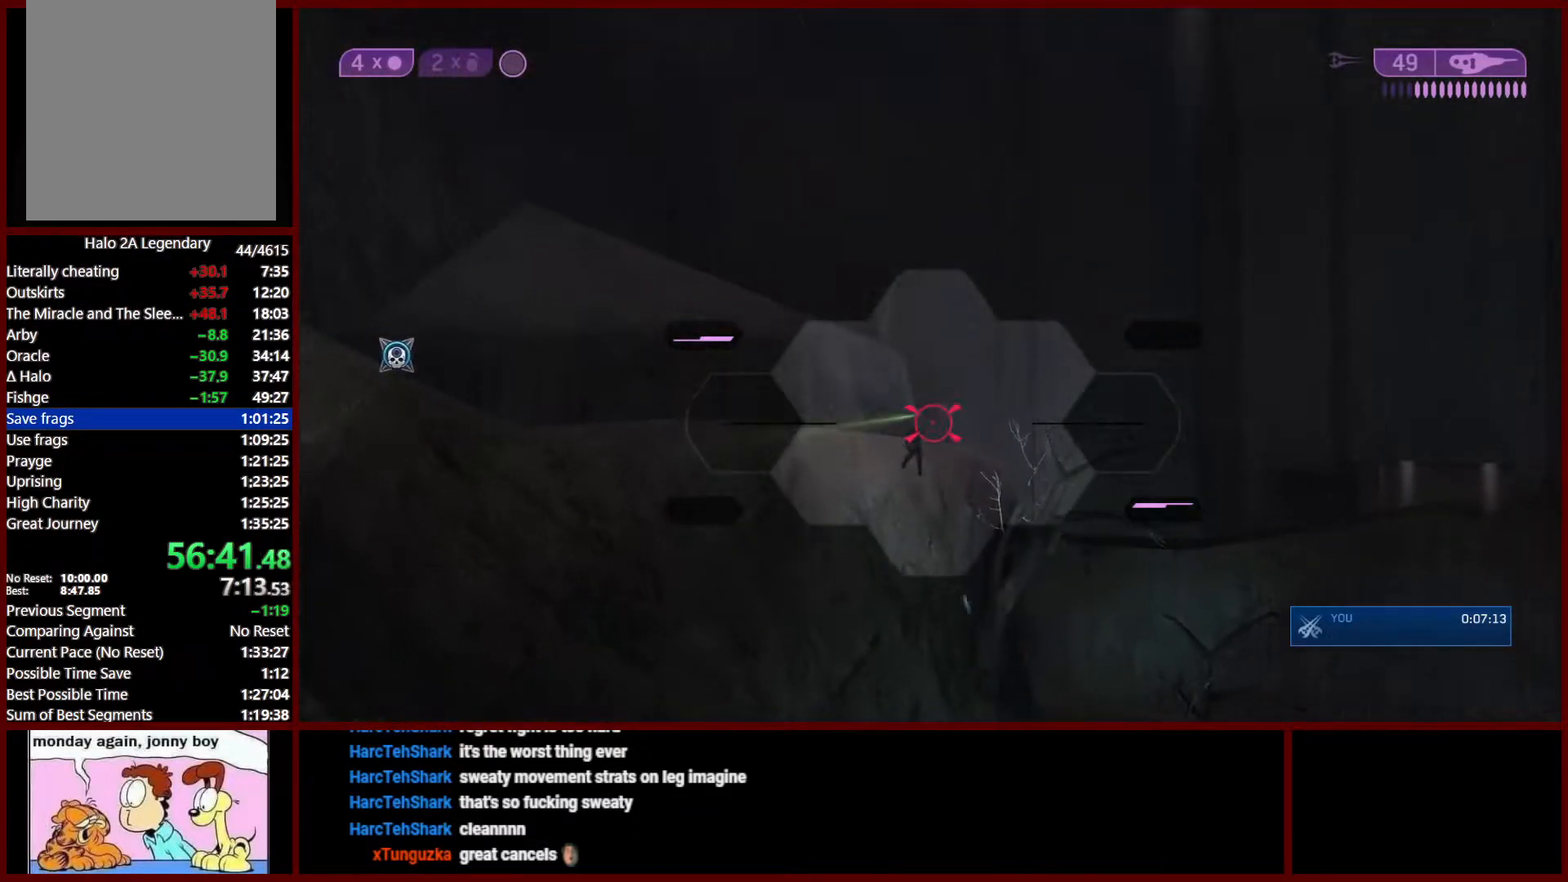
{"buttons": ["R2"], "left_stick": "center", "right_stick": "down", "events": [[117, "R2", "up"], [117, "left_stick", "center"], [167, "R2", "down"], [267, "R2", "up"], [317, "R2", "down"], [417, "R2", "up"], [467, "R2", "down"]]}
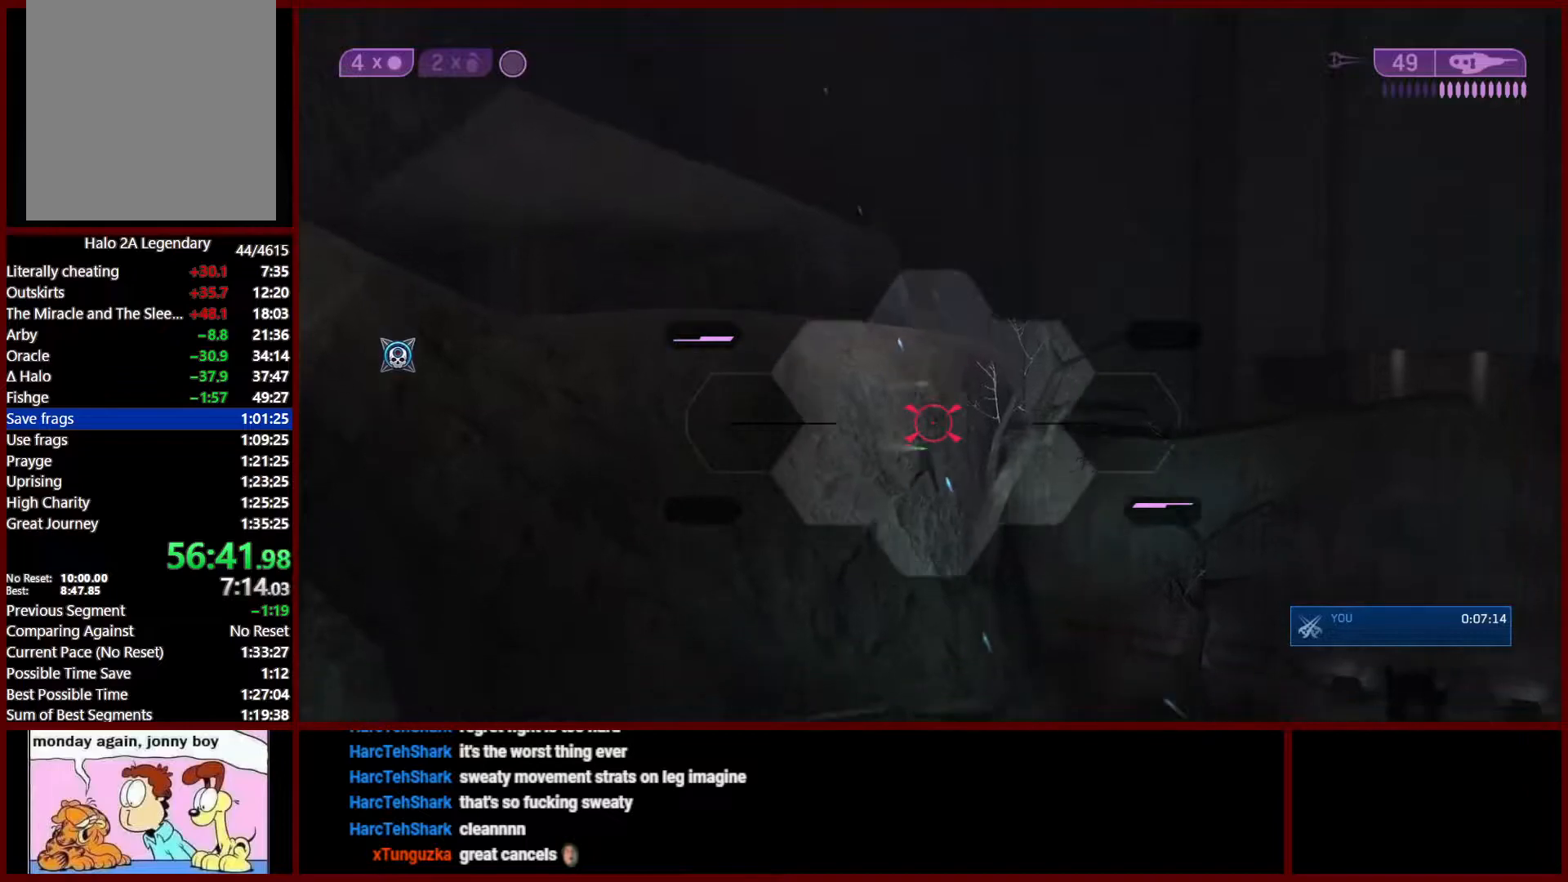
{"buttons": ["R3"], "left_stick": "center", "right_stick": "down-right", "events": [[333, "R2", "up"], [417, "R3", "down"], [467, "right_stick", "down-right"]]}
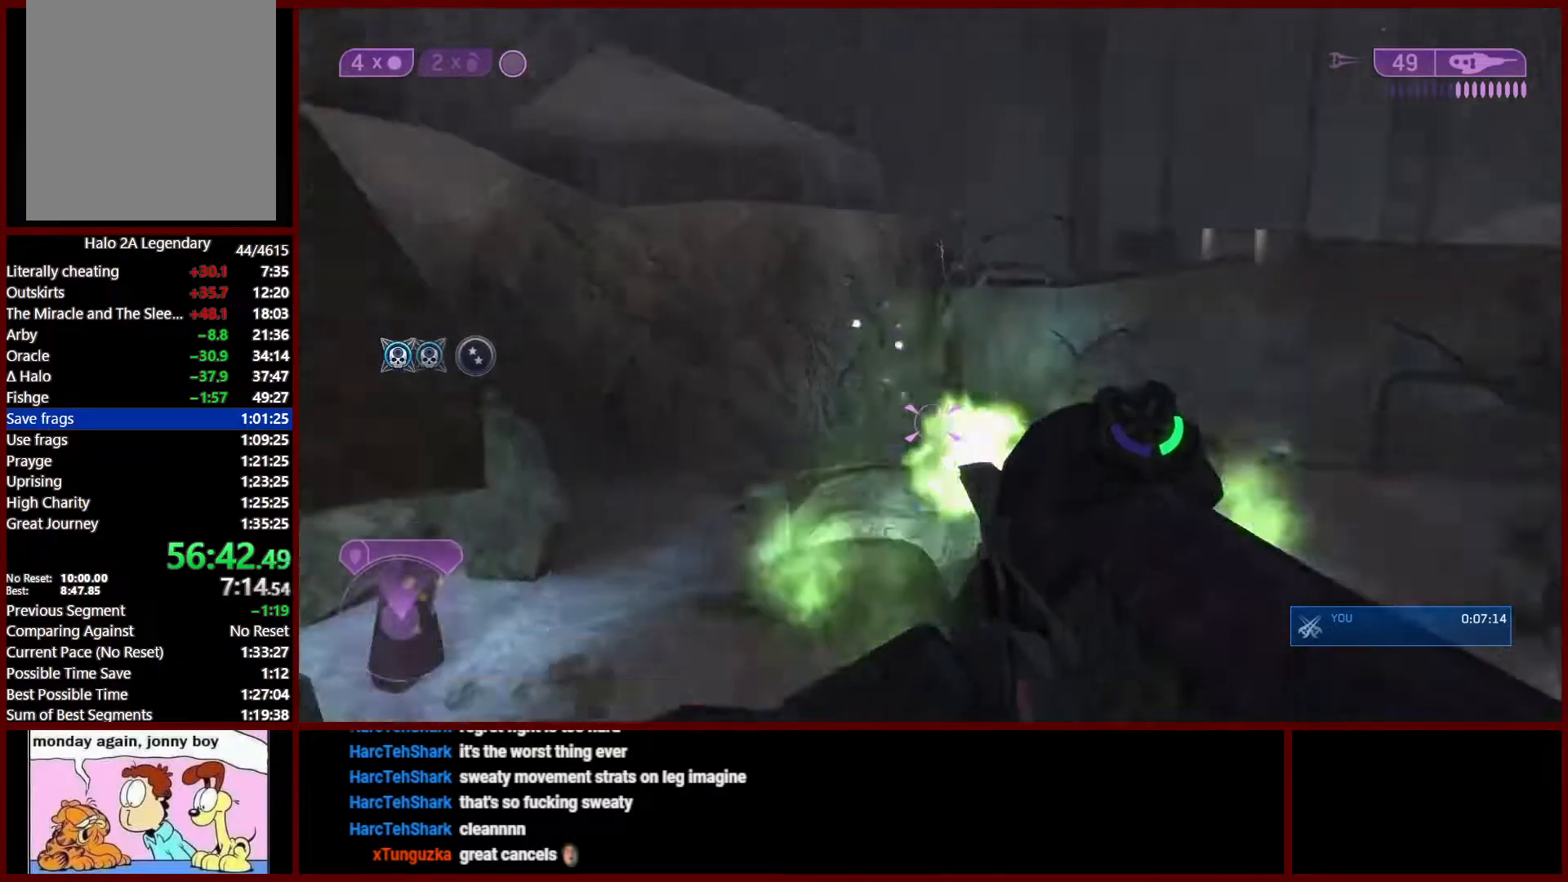
{"buttons": [], "left_stick": "up", "right_stick": "center", "events": [[17, "right_stick", "right"], [33, "left_stick", "down-right"], [83, "R3", "up"], [167, "left_stick", "down-left"], [217, "right_stick", "down-right"], [350, "left_stick", "center"], [450, "left_stick", "up"], [500, "right_stick", "center"]]}
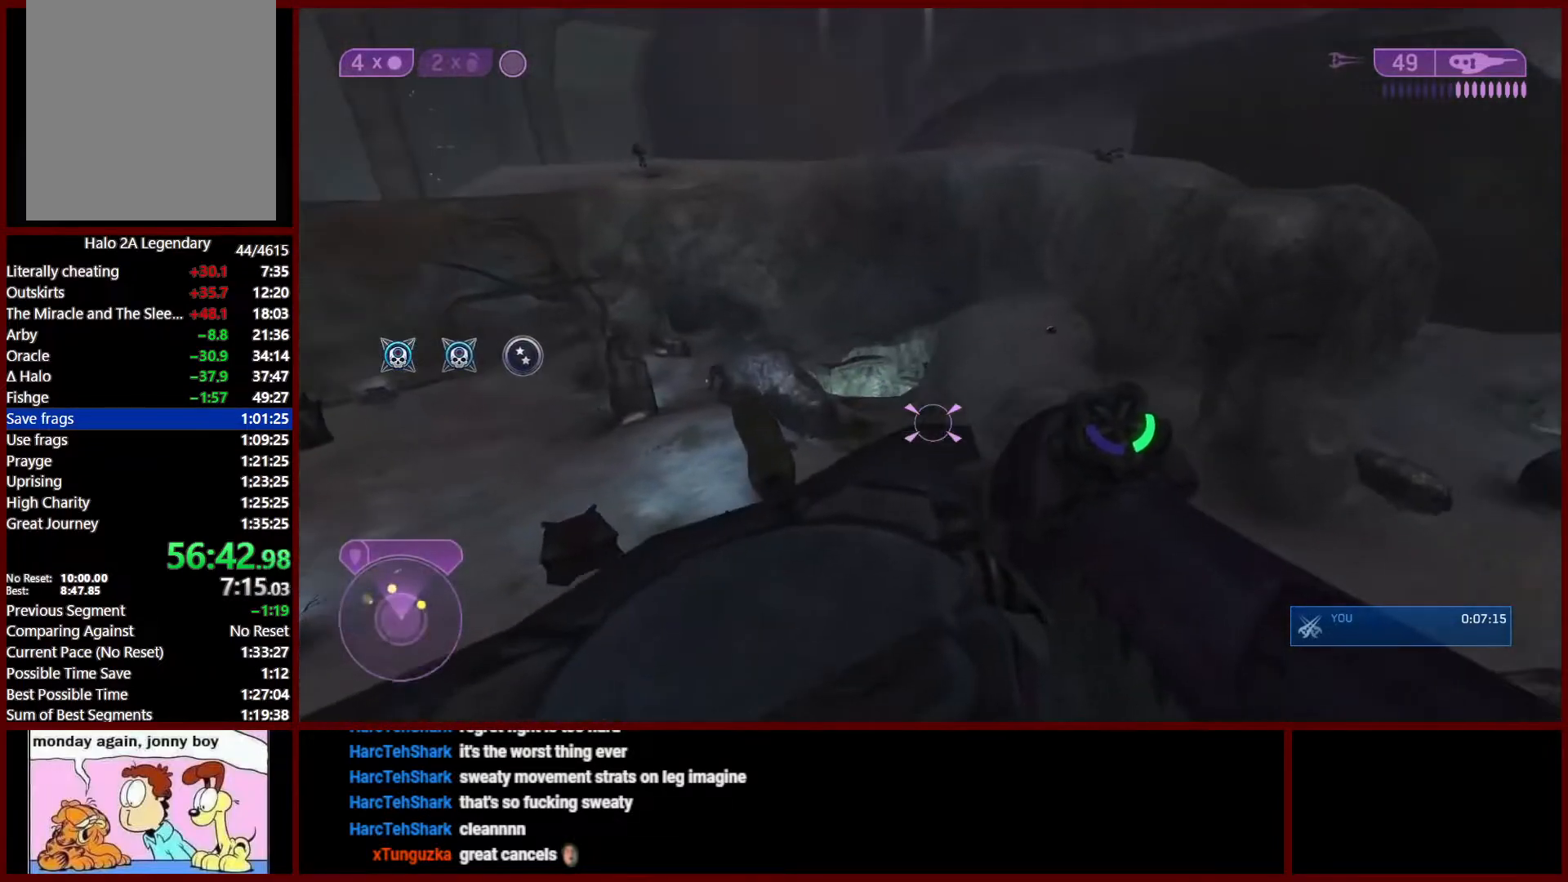
{"buttons": [], "left_stick": "down-left", "right_stick": "up-left", "events": [[67, "left_stick", "up-left"], [200, "left_stick", "up"], [333, "left_stick", "center"], [383, "left_stick", "down-left"], [383, "right_stick", "left"], [467, "right_stick", "up-left"]]}
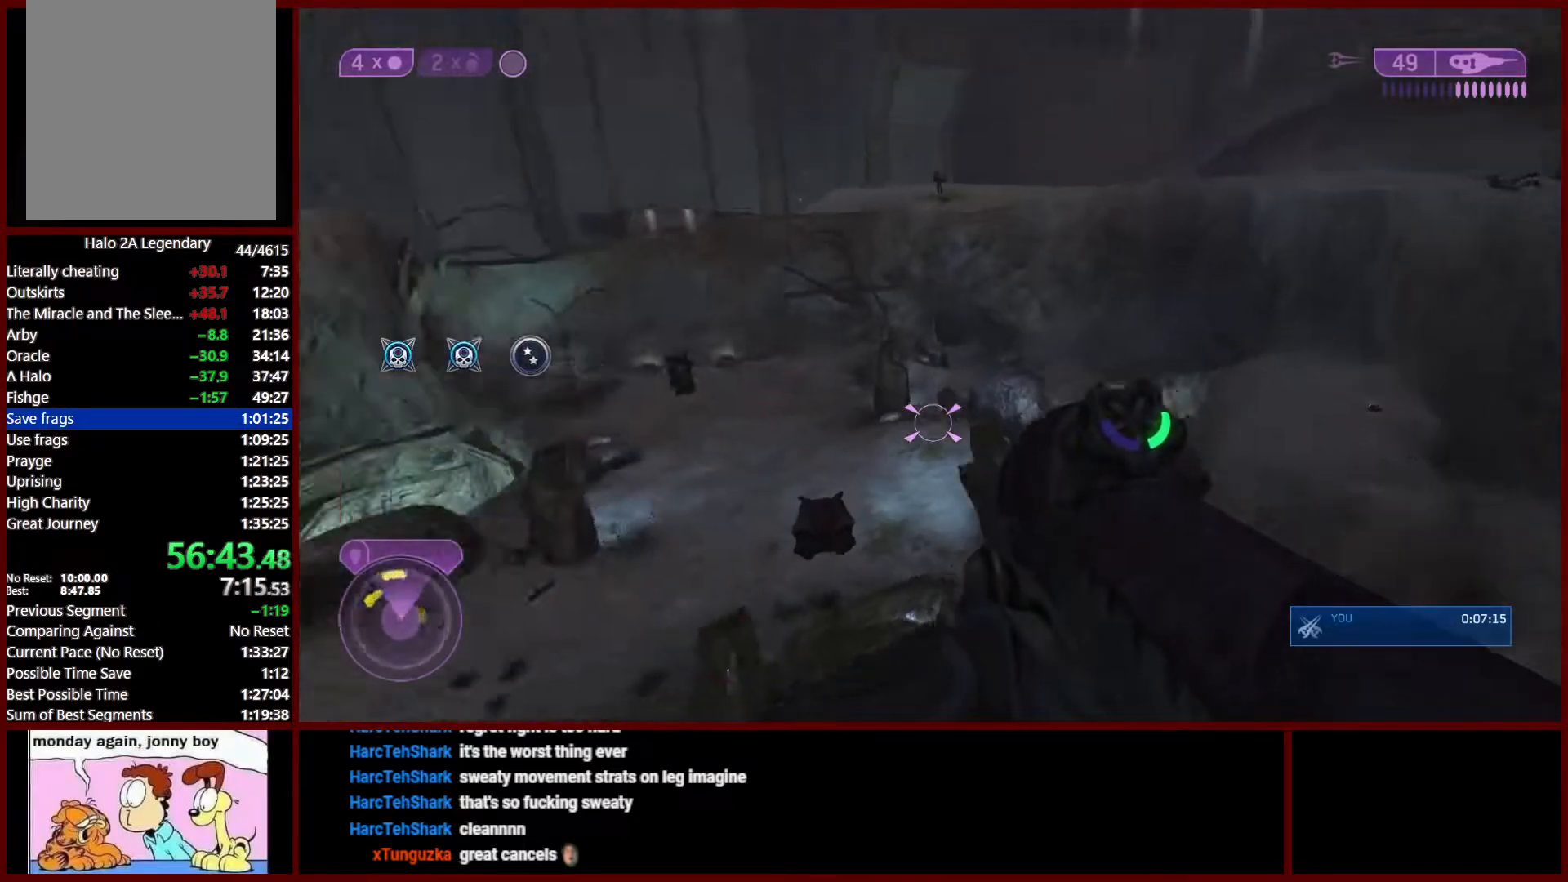
{"buttons": [], "left_stick": "down", "right_stick": "center", "events": [[50, "right_stick", "center"], [100, "R3", "down"], [183, "left_stick", "up"], [183, "right_stick", "up-left"], [200, "R3", "up"], [267, "left_stick", "right"], [283, "R2", "down"], [333, "right_stick", "down-right"], [400, "R2", "up"], [467, "left_stick", "down"], [500, "right_stick", "center"]]}
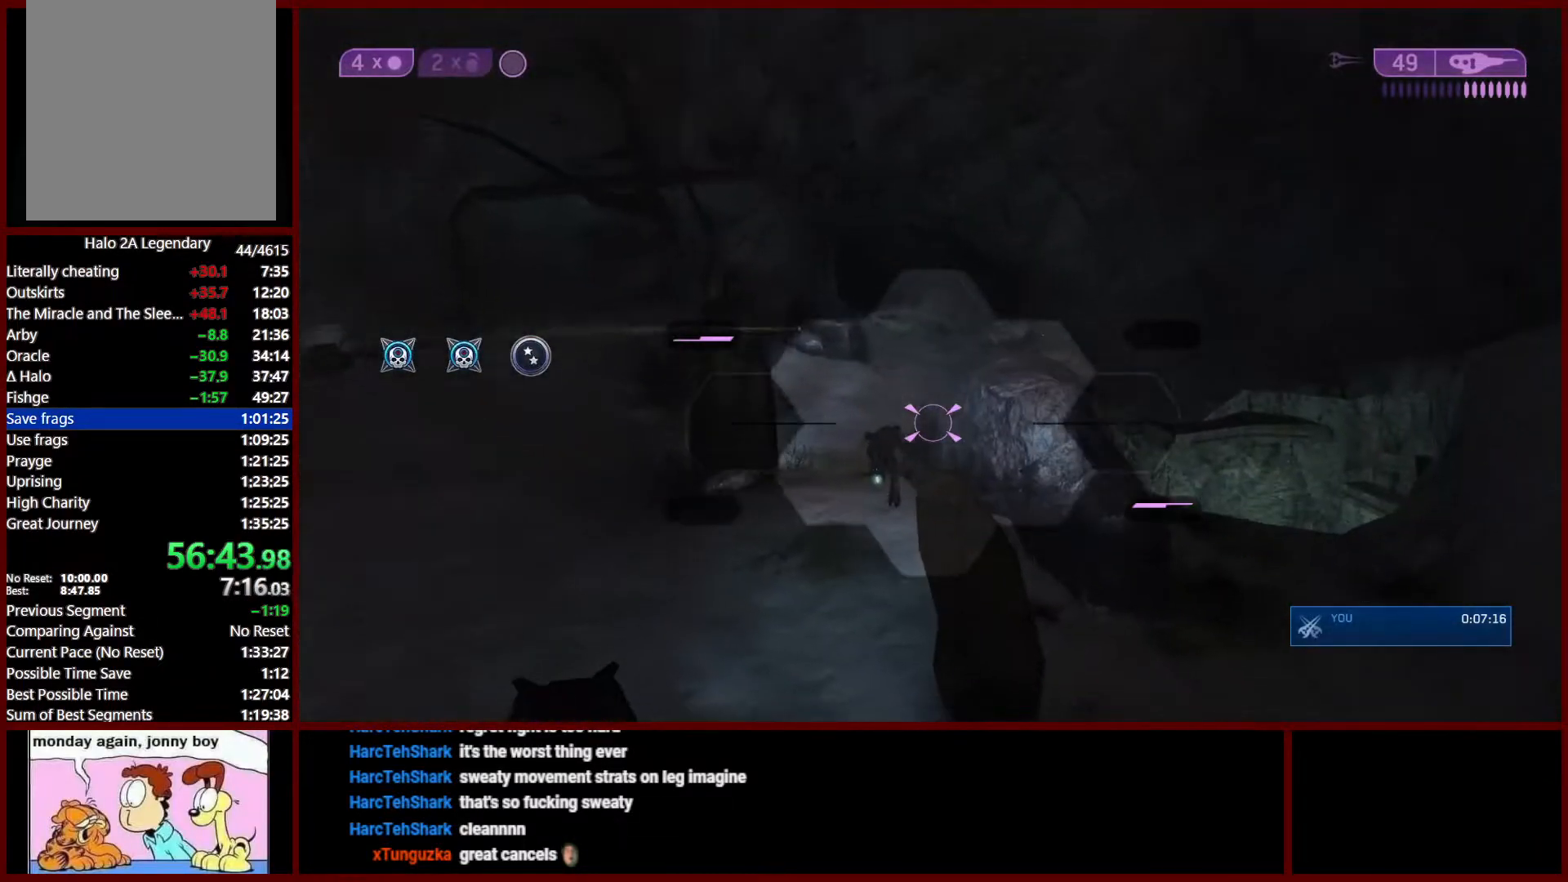
{"buttons": ["R2"], "left_stick": "left", "right_stick": "down-left", "events": [[83, "left_stick", "left"], [150, "left_stick", "up-left"], [217, "right_stick", "down"], [317, "R2", "down"], [317, "left_stick", "center"], [317, "right_stick", "up"], [417, "R2", "up"], [417, "left_stick", "left"], [417, "right_stick", "center"], [467, "right_stick", "down-left"], [500, "R2", "down"]]}
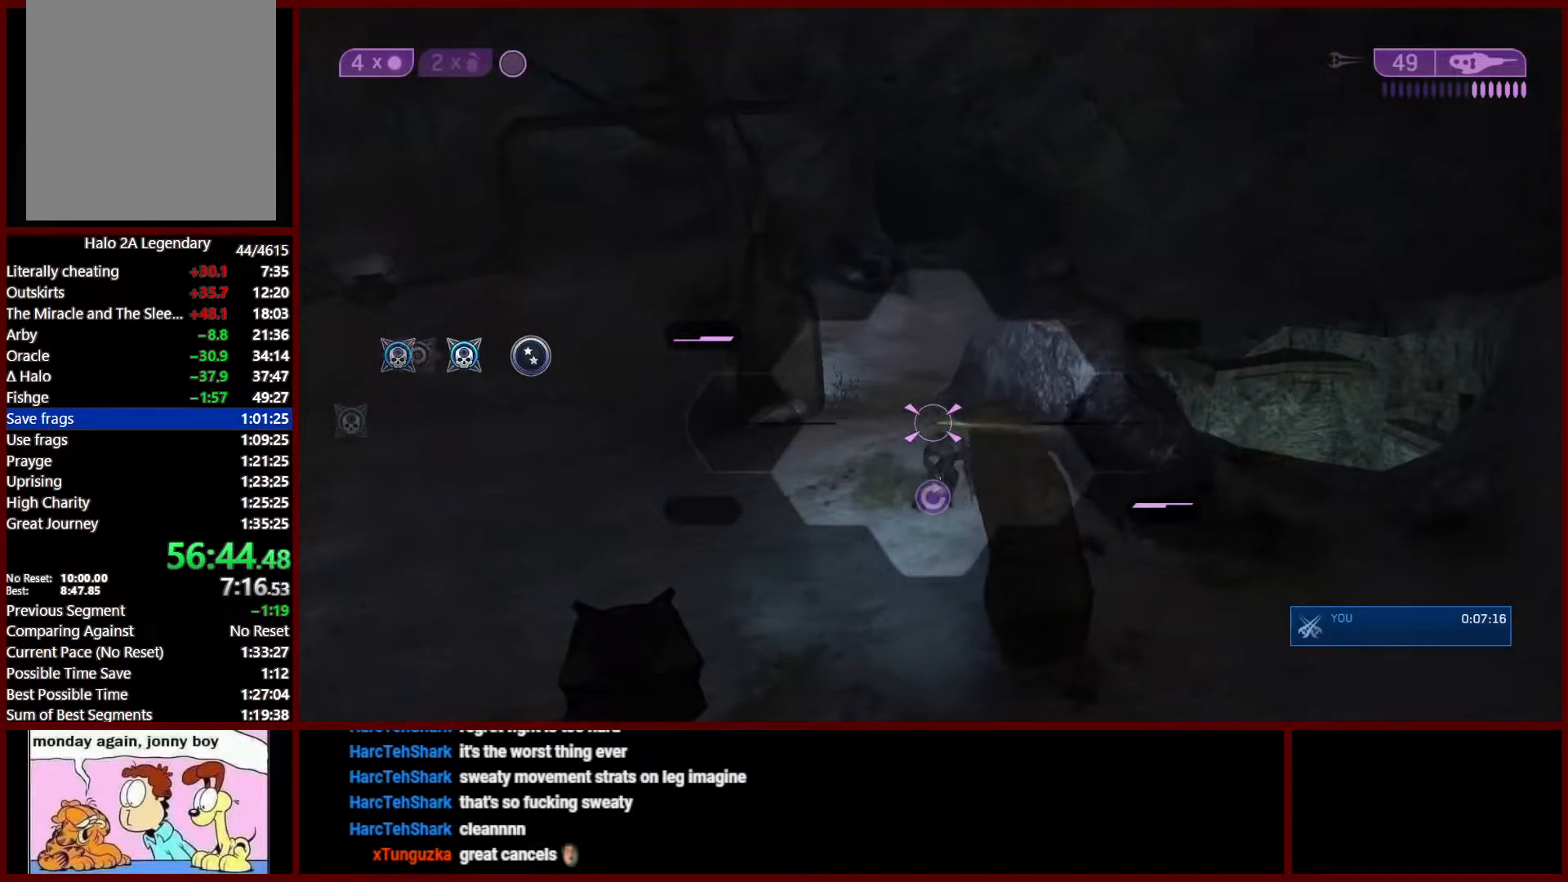
{"buttons": [], "left_stick": "up", "right_stick": "center", "events": [[83, "right_stick", "down"], [100, "R2", "up"], [100, "left_stick", "center"], [183, "left_stick", "right"], [183, "right_stick", "up-right"], [350, "left_stick", "center"], [400, "right_stick", "center"], [417, "left_stick", "up"]]}
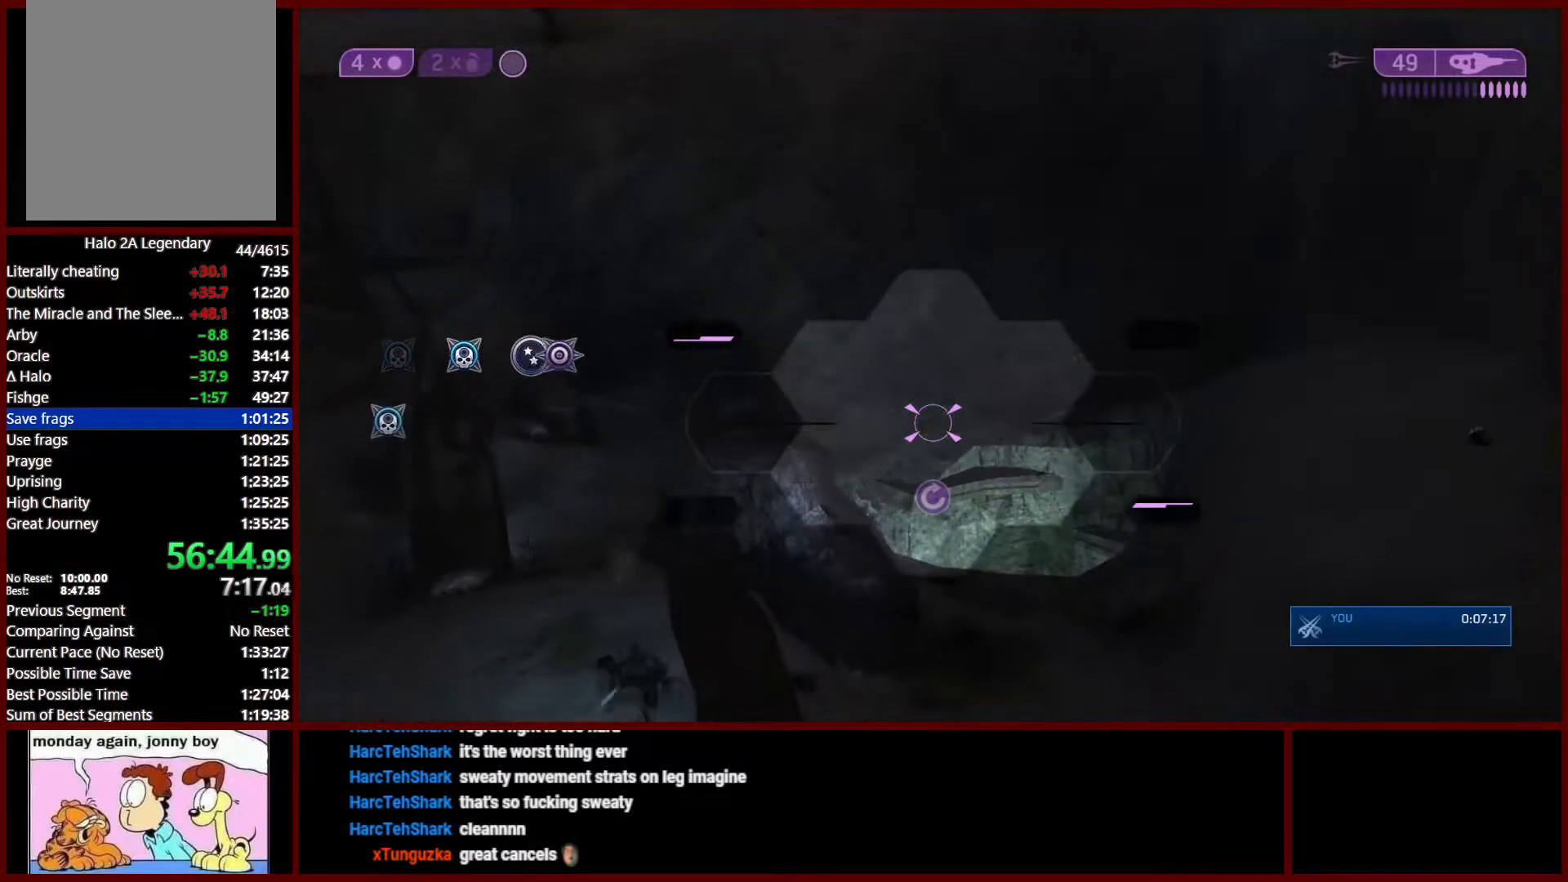
{"buttons": [], "left_stick": "up-left", "right_stick": "right", "events": [[17, "left_stick", "up-right"], [167, "right_stick", "up-right"], [217, "right_stick", "right"], [350, "left_stick", "up-left"]]}
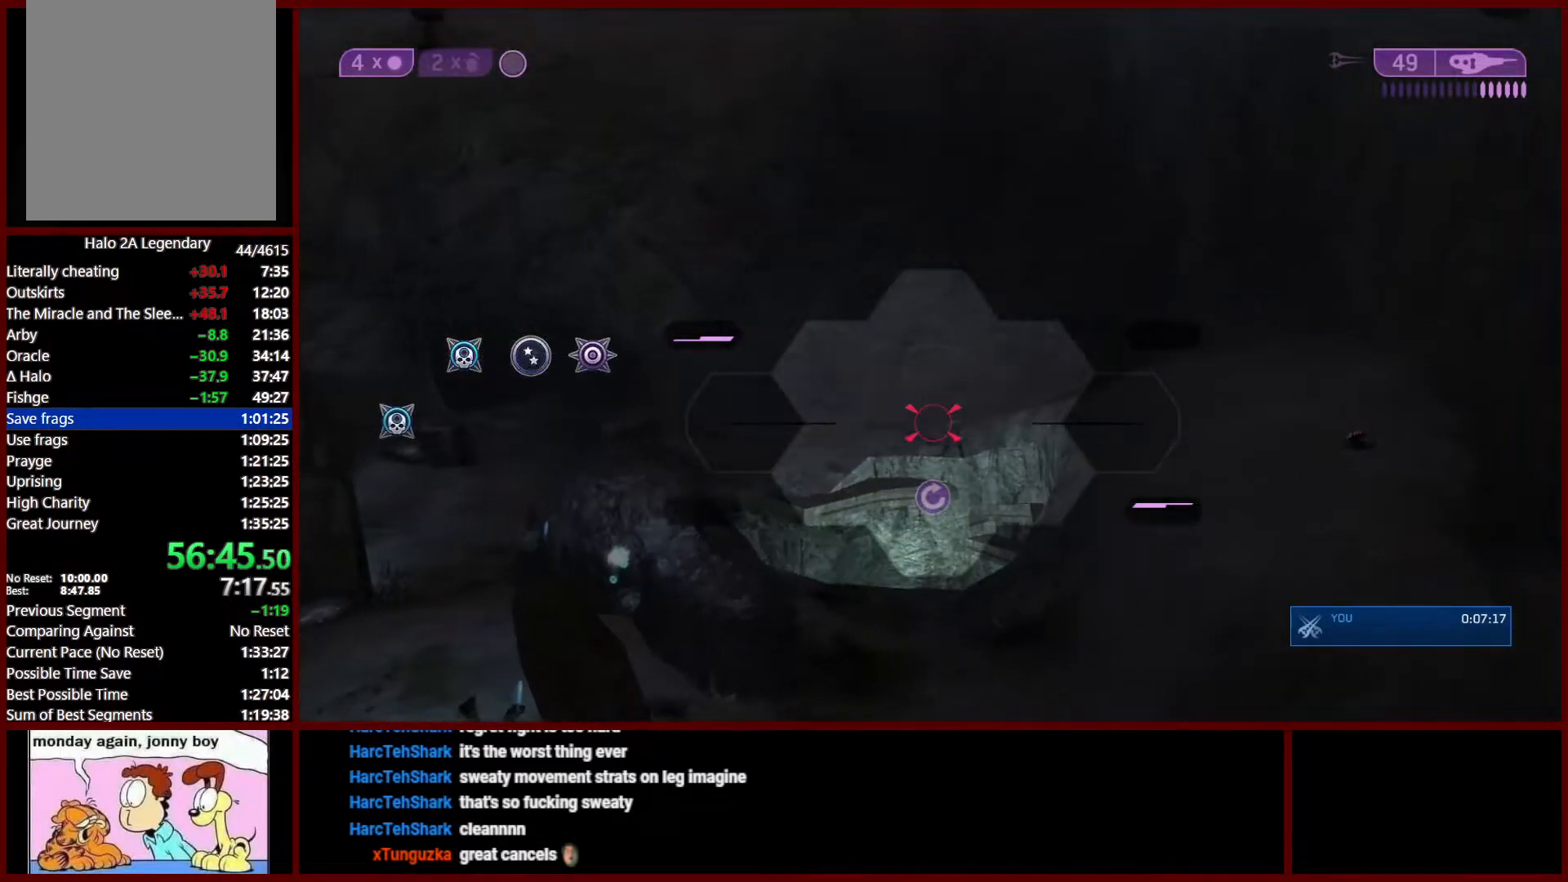
{"buttons": ["R2"], "left_stick": "up-right", "right_stick": "right", "events": [[17, "left_stick", "center"], [200, "left_stick", "up"], [200, "right_stick", "up-right"], [267, "left_stick", "up-left"], [300, "R2", "down"], [400, "left_stick", "up-right"], [433, "R2", "up"], [450, "right_stick", "right"], [483, "R2", "down"]]}
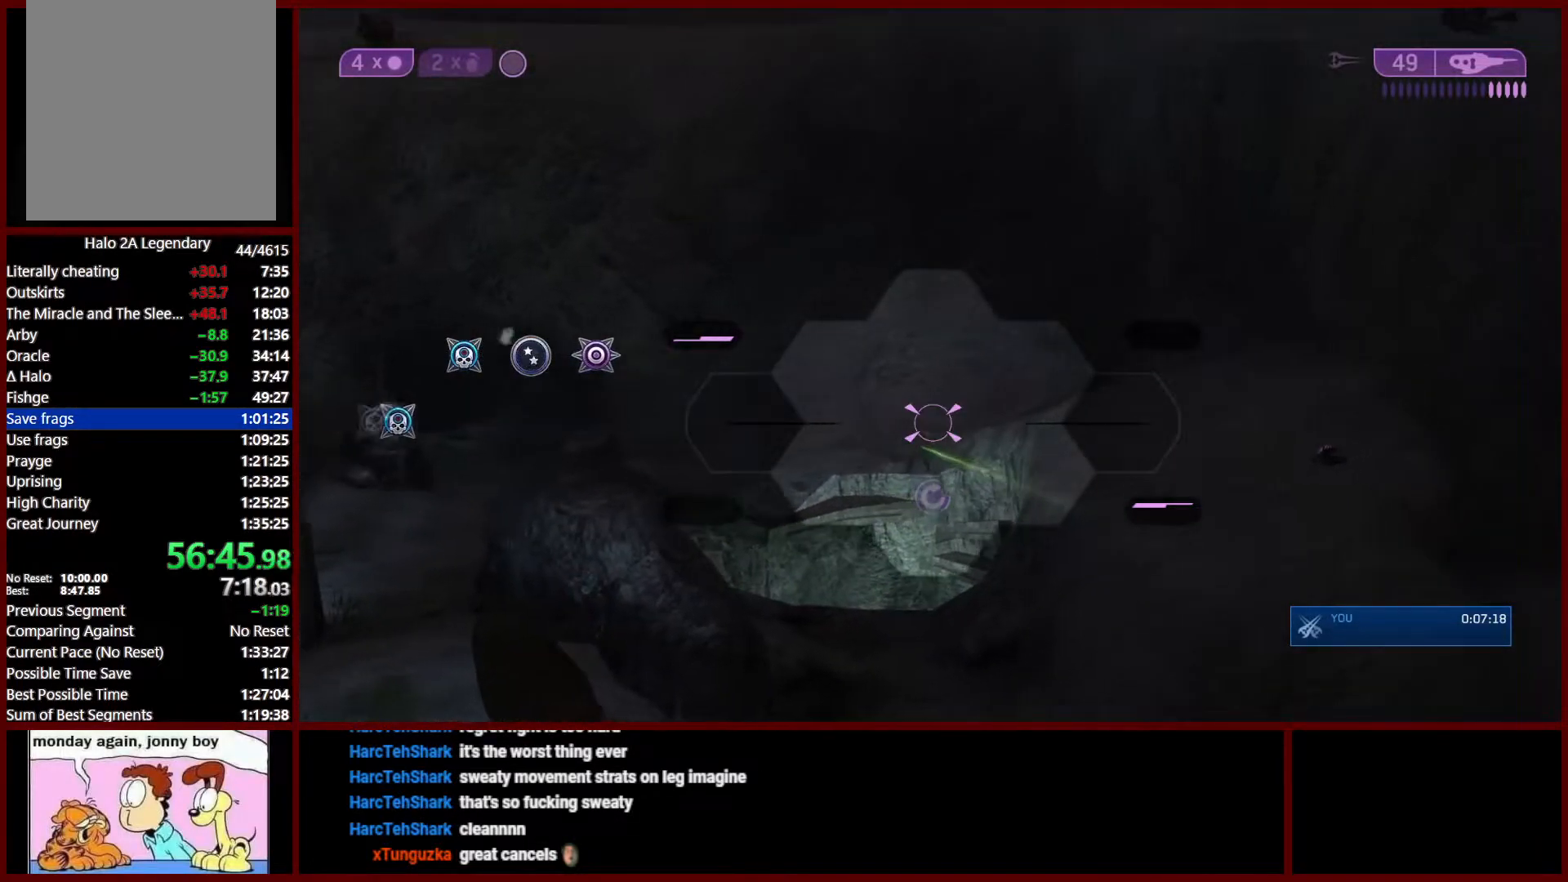
{"buttons": [], "left_stick": "down-right", "right_stick": "center", "events": [[83, "right_stick", "center"], [100, "R2", "up"], [117, "left_stick", "center"], [200, "right_stick", "down-right"], [233, "left_stick", "down-left"], [283, "X", "down"], [283, "left_stick", "down"], [367, "X", "up"], [383, "left_stick", "down-right"], [500, "right_stick", "center"]]}
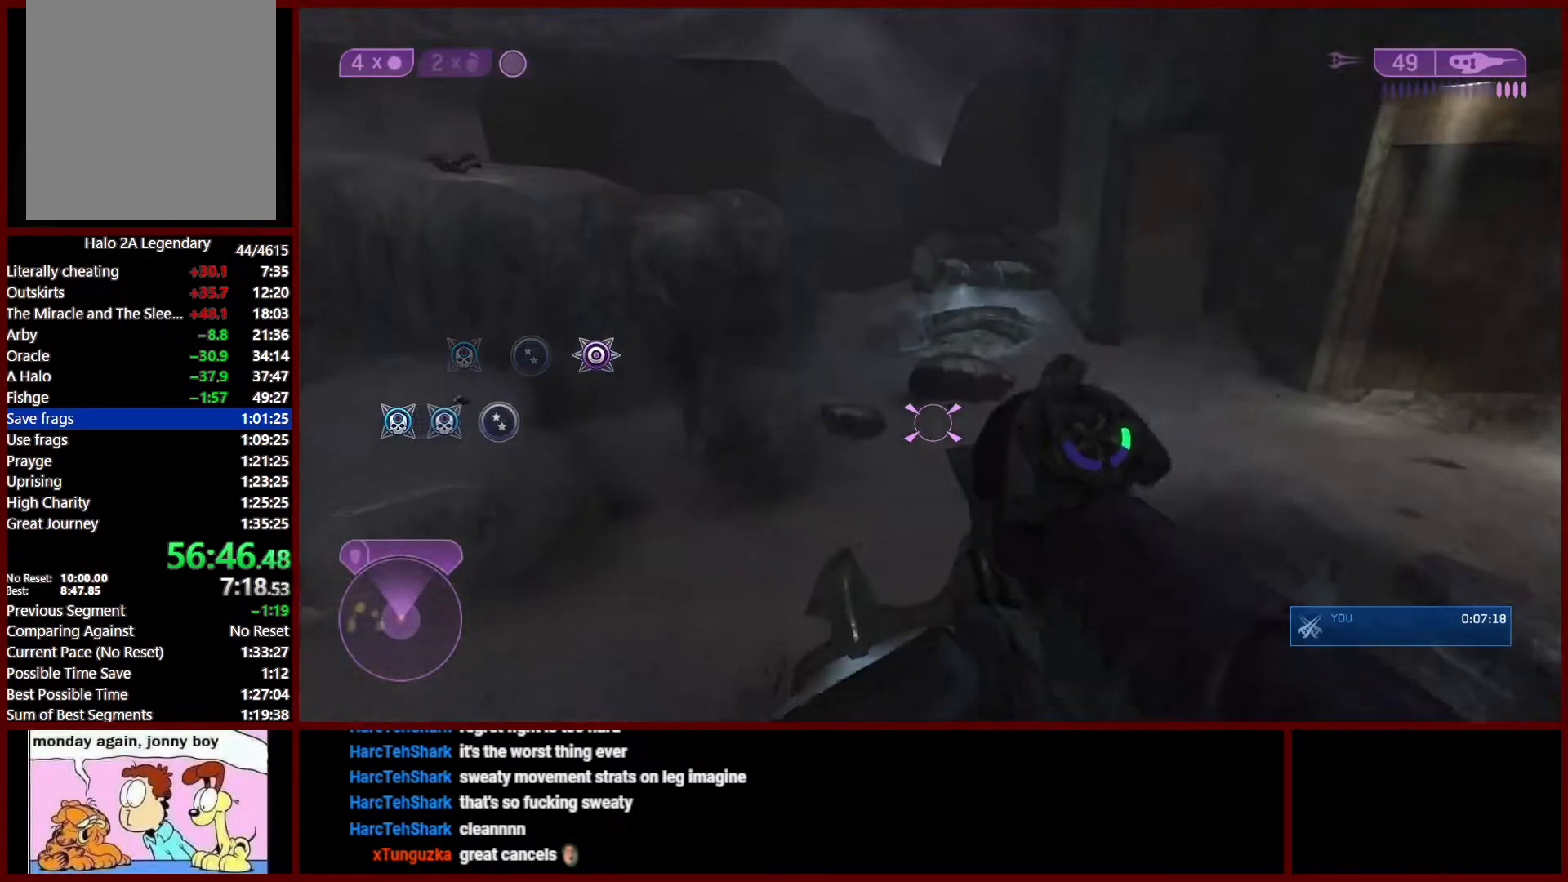
{"buttons": [], "left_stick": "down-right", "right_stick": "center", "events": [[83, "left_stick", "center"], [350, "left_stick", "right"], [350, "right_stick", "left"], [450, "left_stick", "down-right"], [500, "right_stick", "center"]]}
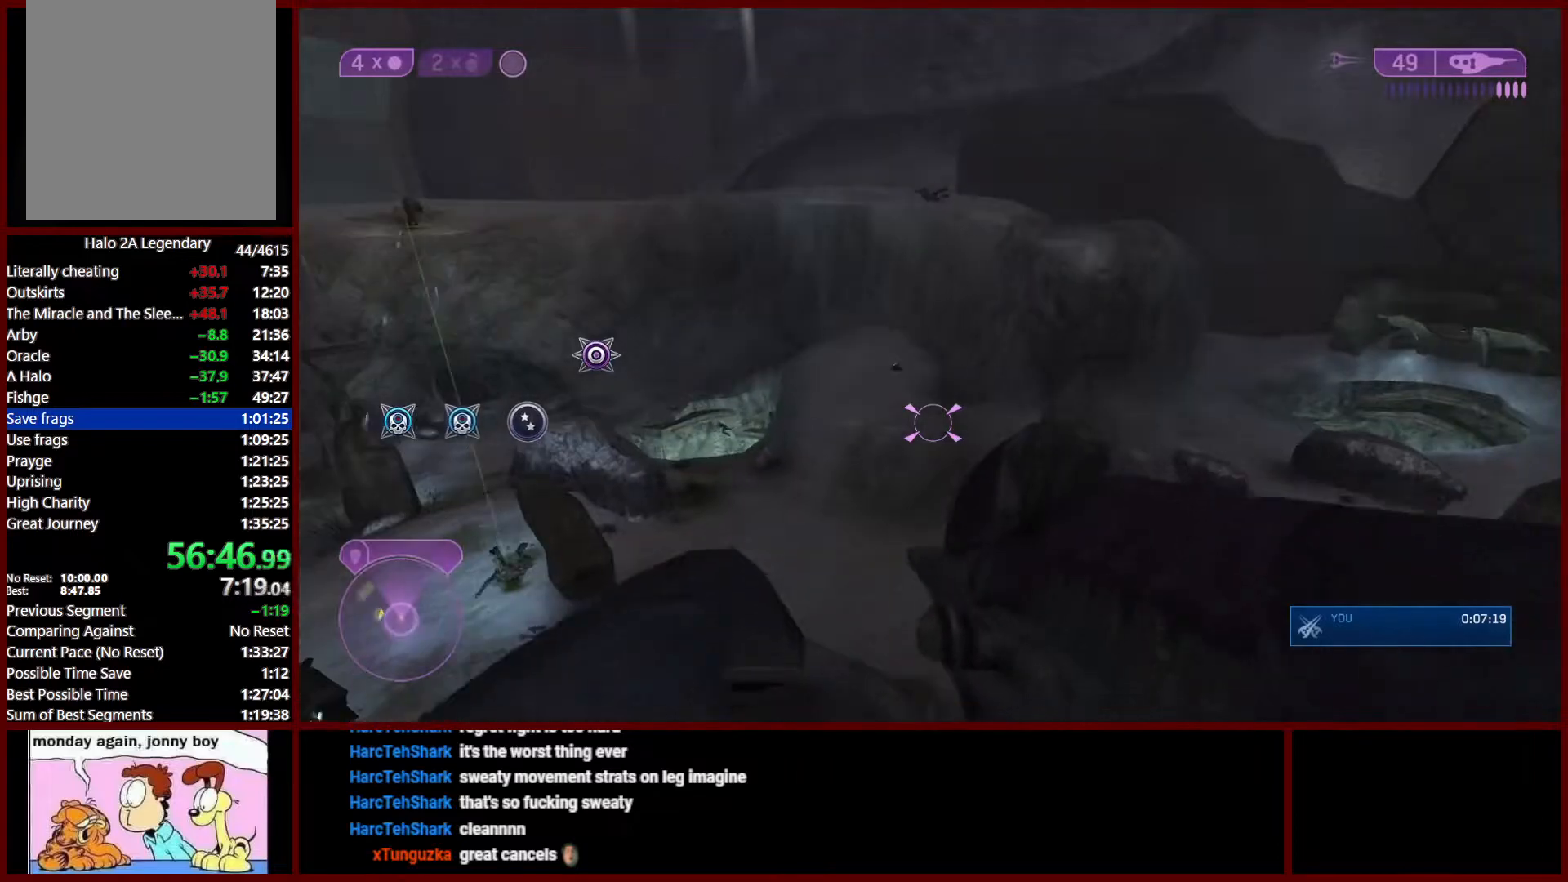
{"buttons": [], "left_stick": "up-left", "right_stick": "down-left", "events": [[133, "left_stick", "center"], [350, "left_stick", "left"], [433, "right_stick", "down-left"], [450, "left_stick", "up-left"]]}
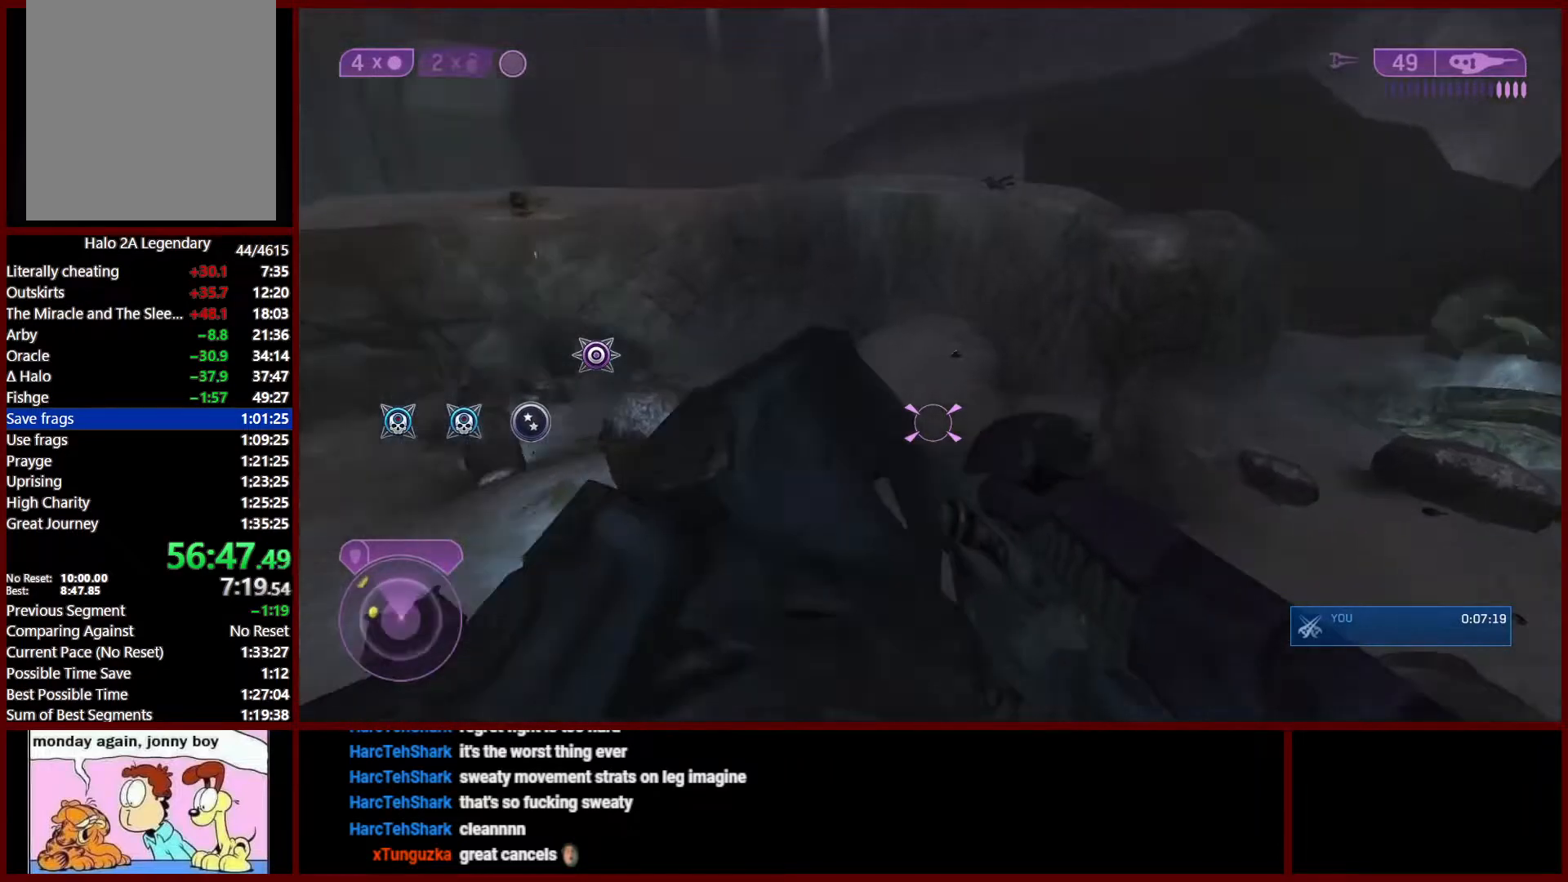
{"buttons": [], "left_stick": "center", "right_stick": "center", "events": [[100, "left_stick", "up-right"], [133, "right_stick", "center"], [217, "left_stick", "center"], [250, "Y", "down"], [317, "Y", "up"], [400, "Y", "down"], [433, "Y", "up"]]}
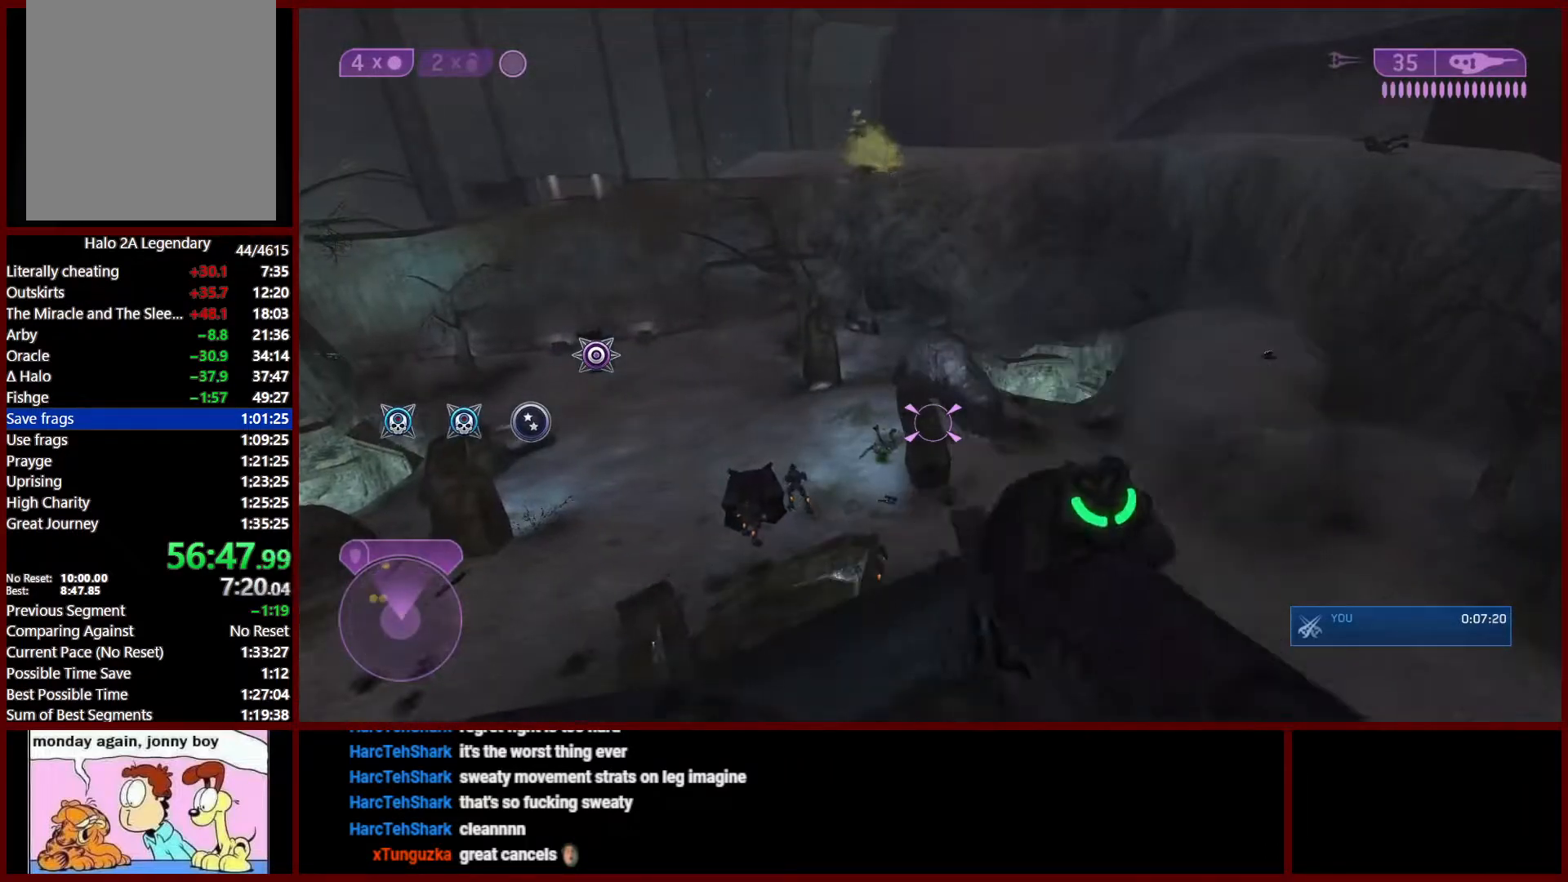
{"buttons": [], "left_stick": "up-right", "right_stick": "down-left", "events": [[83, "left_stick", "up"], [233, "right_stick", "down"], [300, "left_stick", "center"], [450, "left_stick", "up-right"], [467, "right_stick", "down-left"]]}
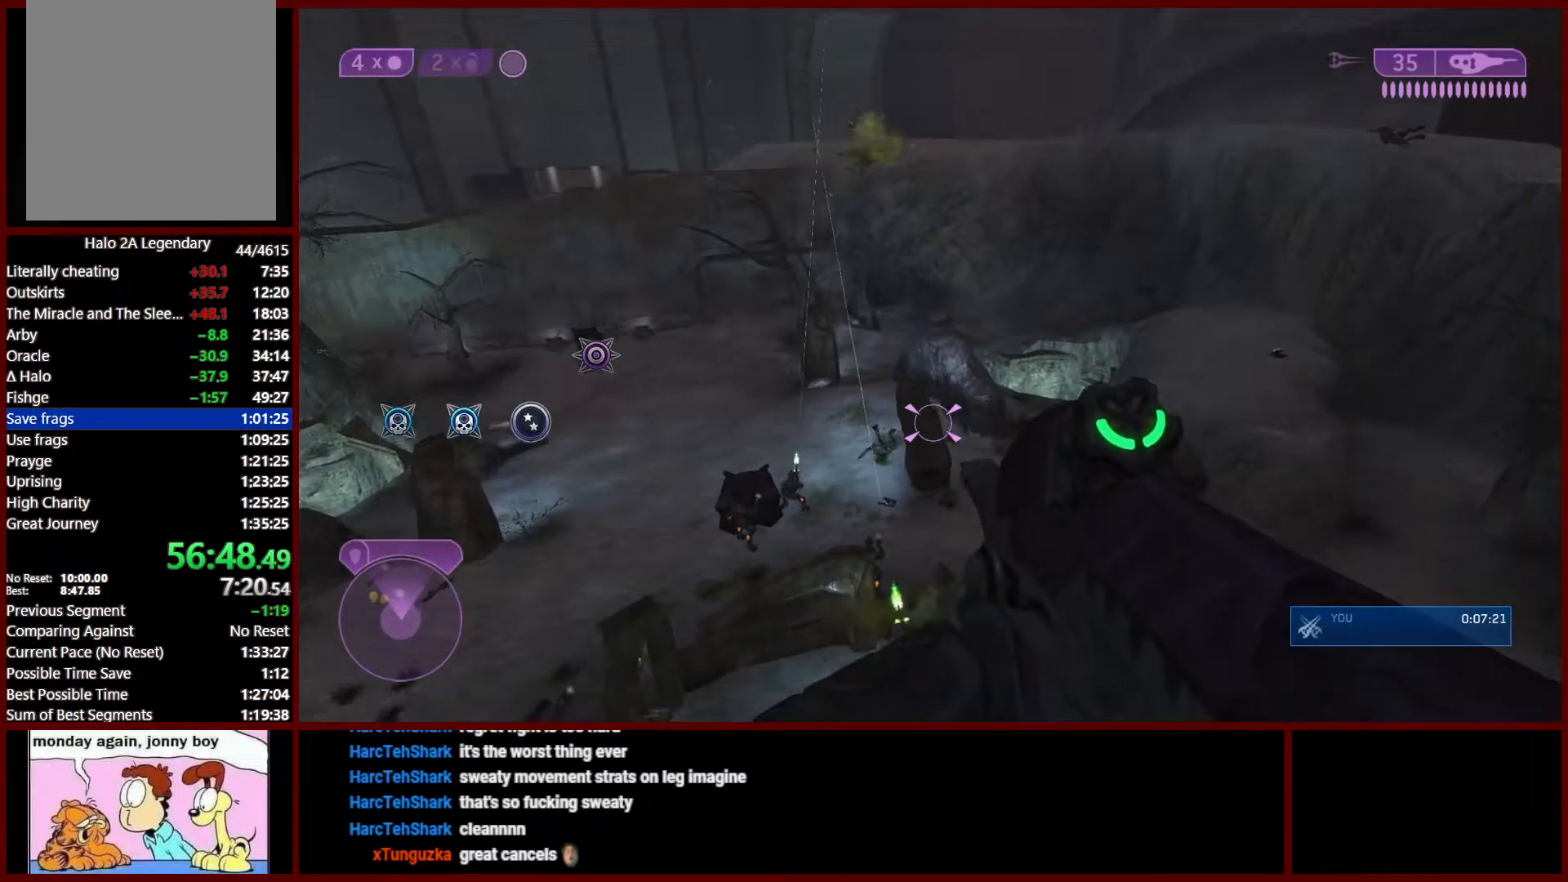
{"buttons": ["Y"], "left_stick": "center", "right_stick": "up-left", "events": [[17, "left_stick", "up"], [17, "right_stick", "left"], [100, "right_stick", "center"], [133, "left_stick", "center"], [200, "right_stick", "up"], [400, "right_stick", "up-left"], [500, "Y", "down"]]}
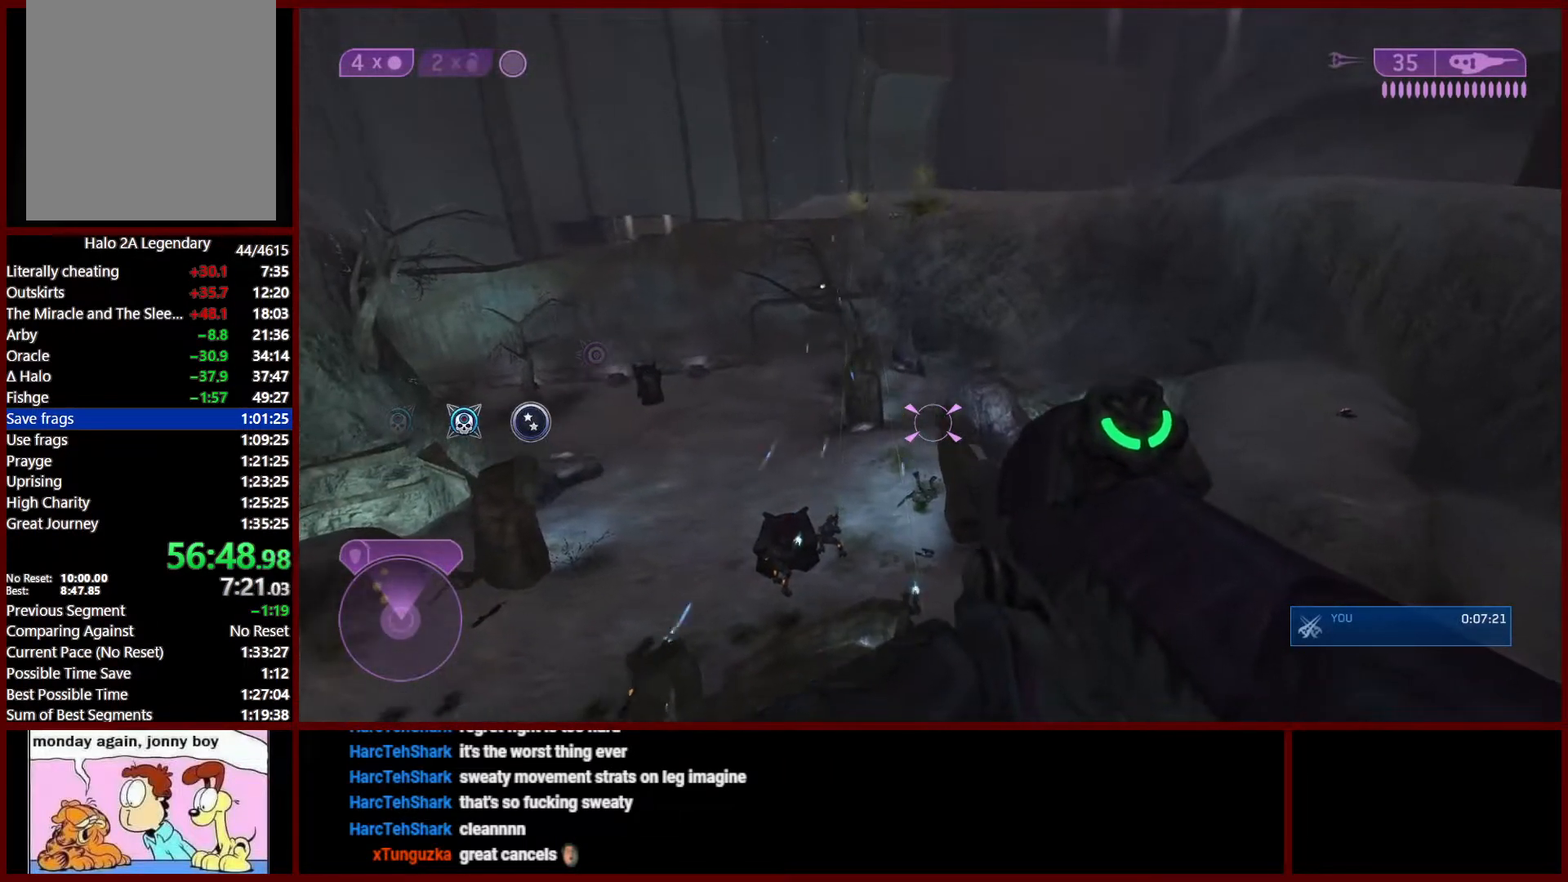
{"buttons": [], "left_stick": "center", "right_stick": "center", "events": [[17, "left_stick", "up-left"], [50, "Y", "up"], [183, "left_stick", "up"], [267, "right_stick", "up"], [283, "L2", "down"], [450, "left_stick", "center"], [450, "right_stick", "center"], [467, "L2", "up"]]}
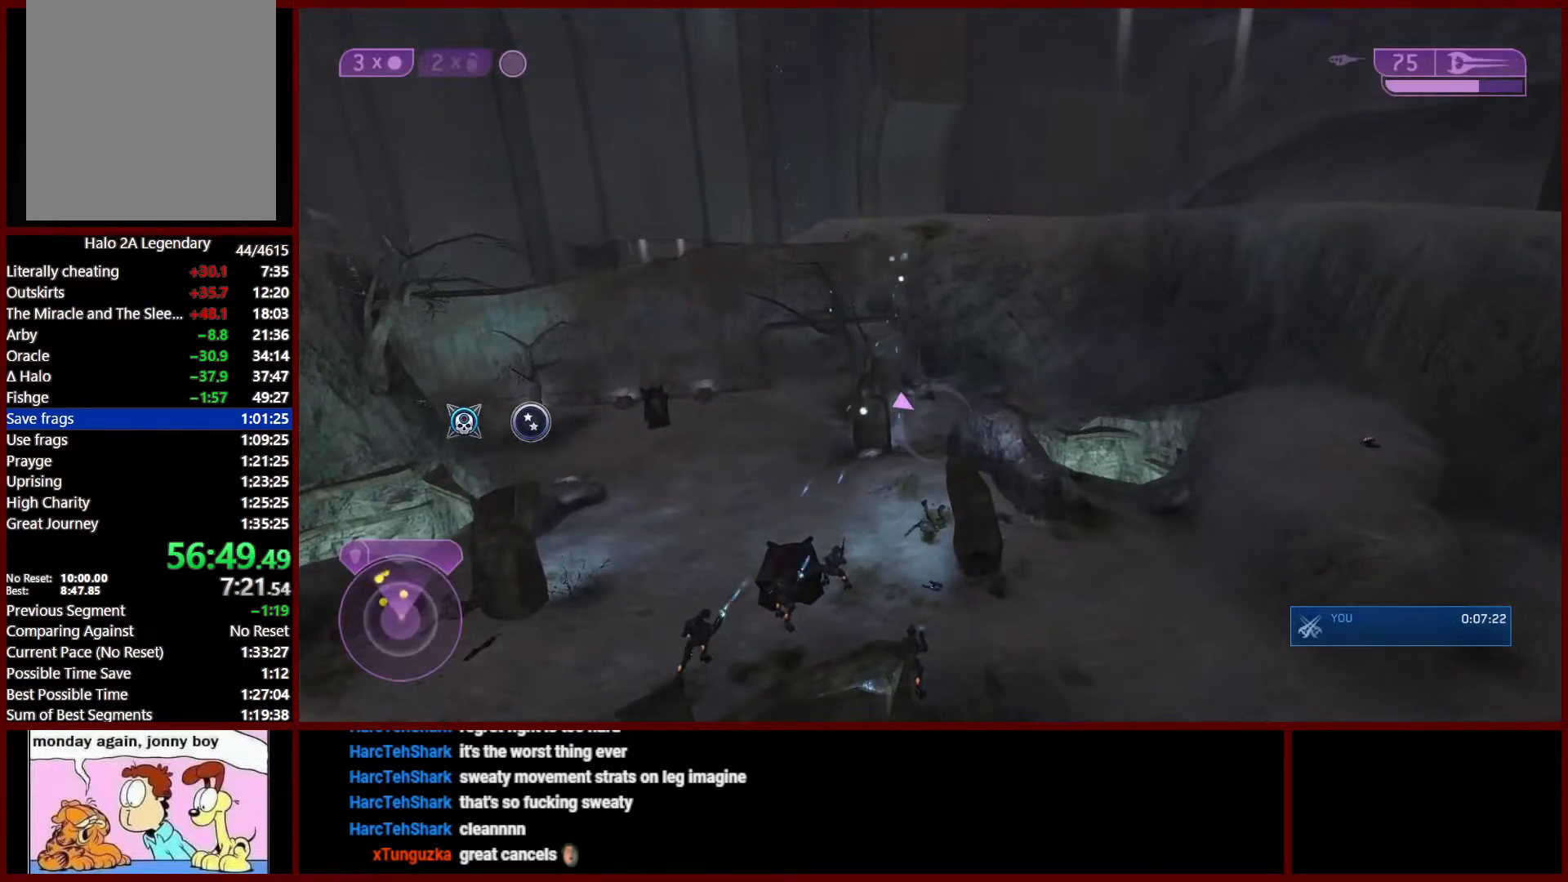
{"buttons": [], "left_stick": "center", "right_stick": "center", "events": [[100, "right_stick", "down"], [333, "right_stick", "center"]]}
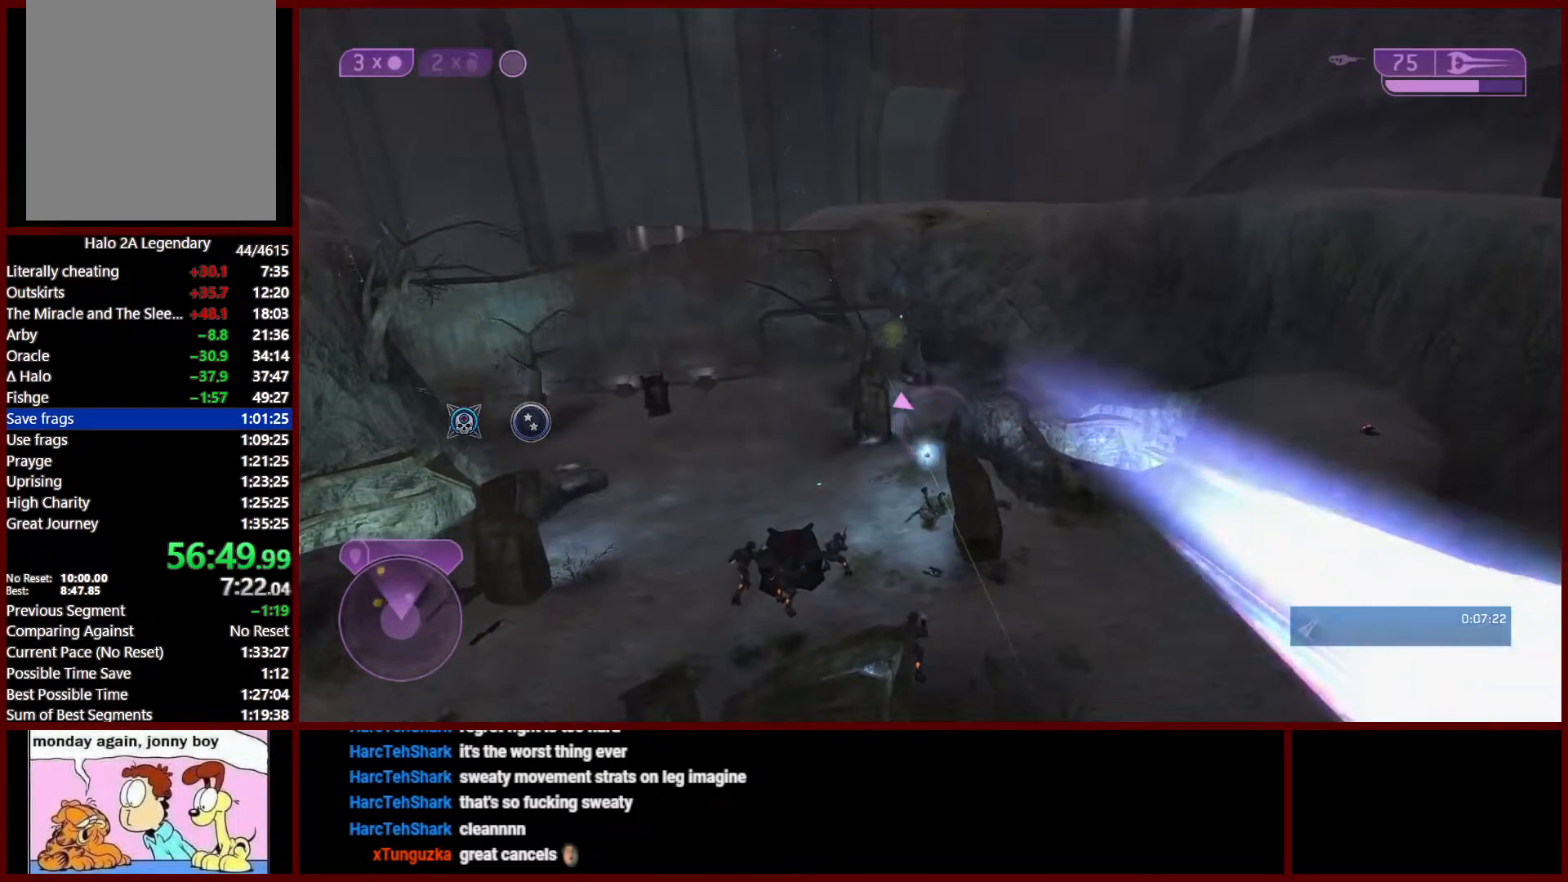
{"buttons": [], "left_stick": "center", "right_stick": "center", "events": []}
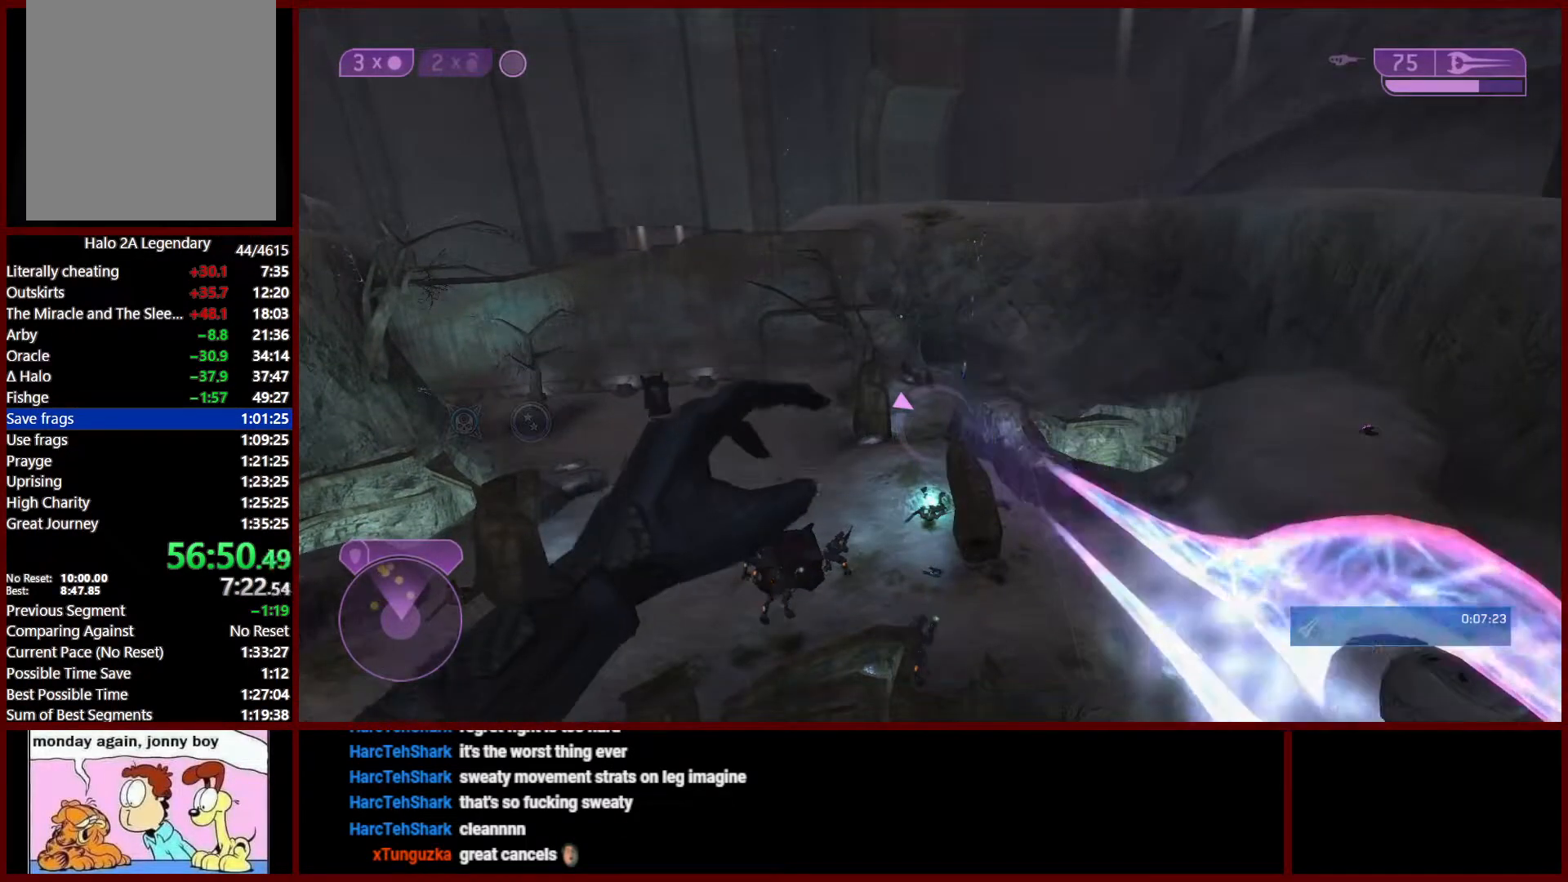
{"buttons": [], "left_stick": "center", "right_stick": "left", "events": [[250, "right_stick", "left"]]}